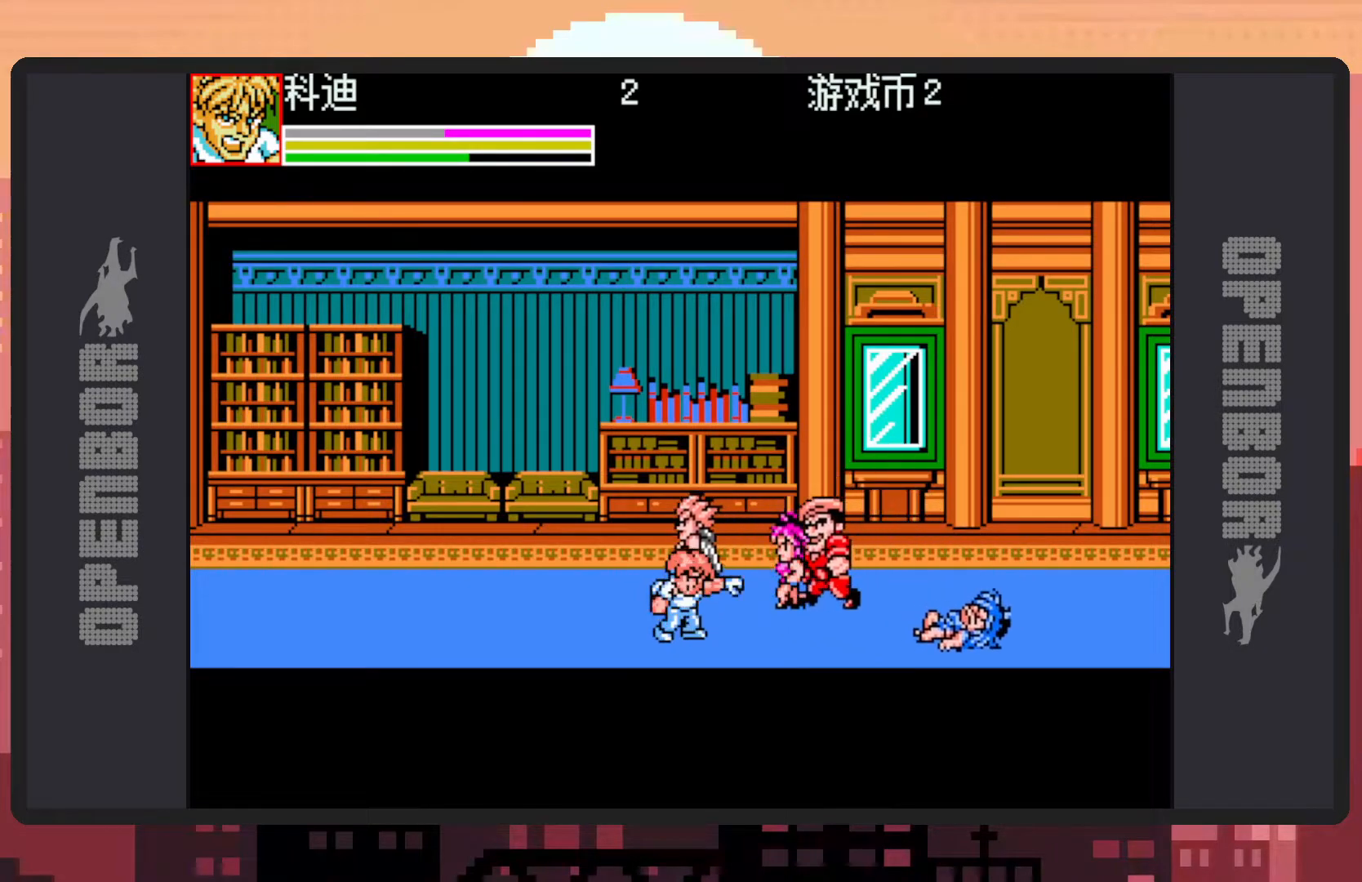
Gameplay with a controller (Nintendo layout); each line is a JSON object with the inputs held at the frame after it. "events" lists button and stick changes between this image and that frame as [ms after this image, input, new state], when the widget could be followed in between. Not read: L2 L3 R2 R3 left_stick right_stick.
{"buttons": ["Y", "DPAD_RIGHT"], "events": [[16, "Y", "down"], [33, "Y", "up"], [116, "DPAD_LEFT", "down"], [317, "DPAD_LEFT", "up"], [350, "DPAD_RIGHT", "down"], [450, "DPAD_UP", "up"], [484, "Y", "down"]]}
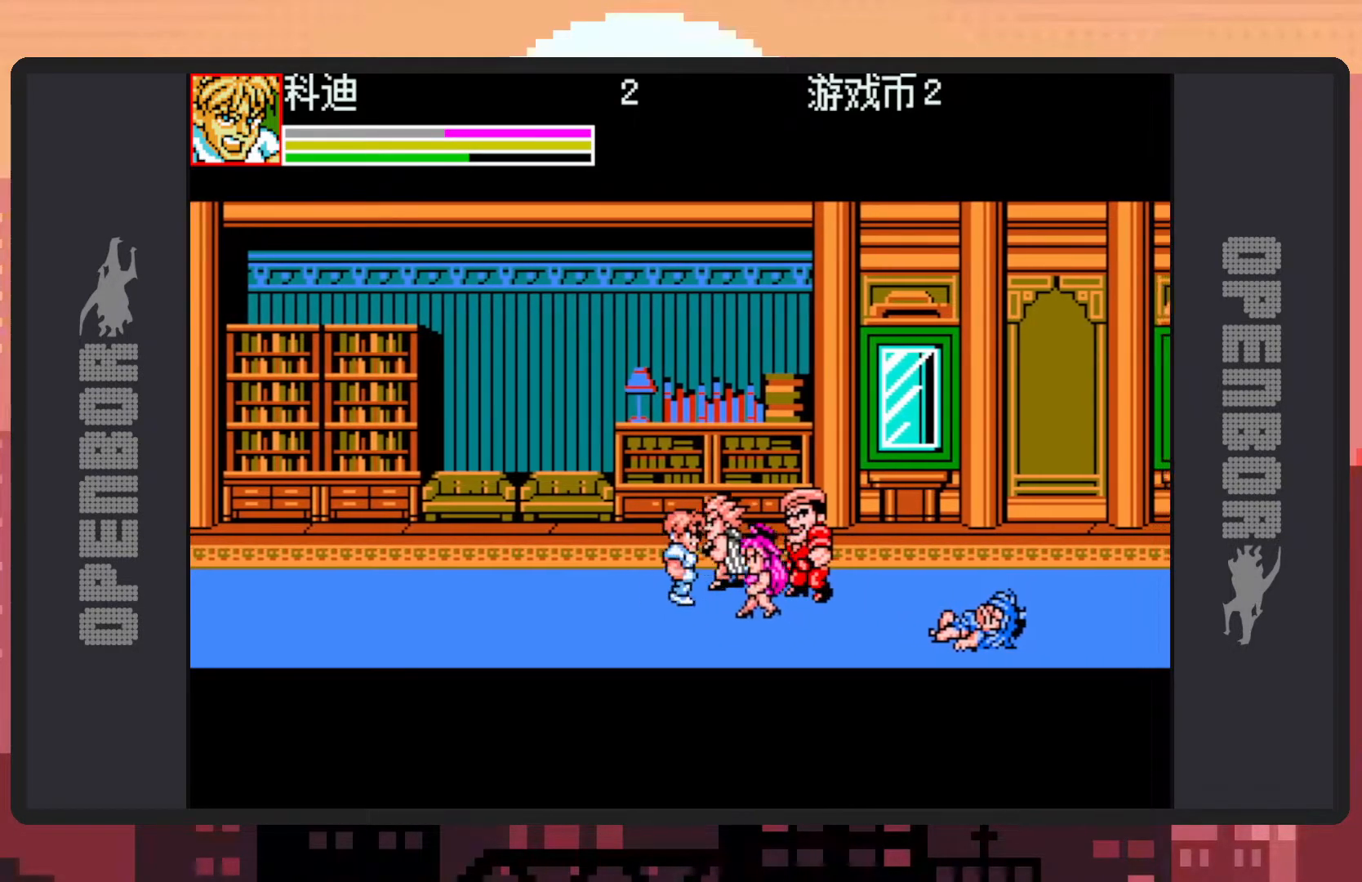
{"buttons": [], "events": [[17, "Y", "up"], [34, "DPAD_UP", "down"], [67, "Y", "down"], [117, "DPAD_UP", "up"], [117, "Y", "up"], [150, "Y", "down"], [184, "DPAD_RIGHT", "up"], [200, "Y", "up"], [250, "Y", "down"], [300, "Y", "up"], [334, "Y", "down"], [384, "Y", "up"], [417, "Y", "down"], [467, "Y", "up"]]}
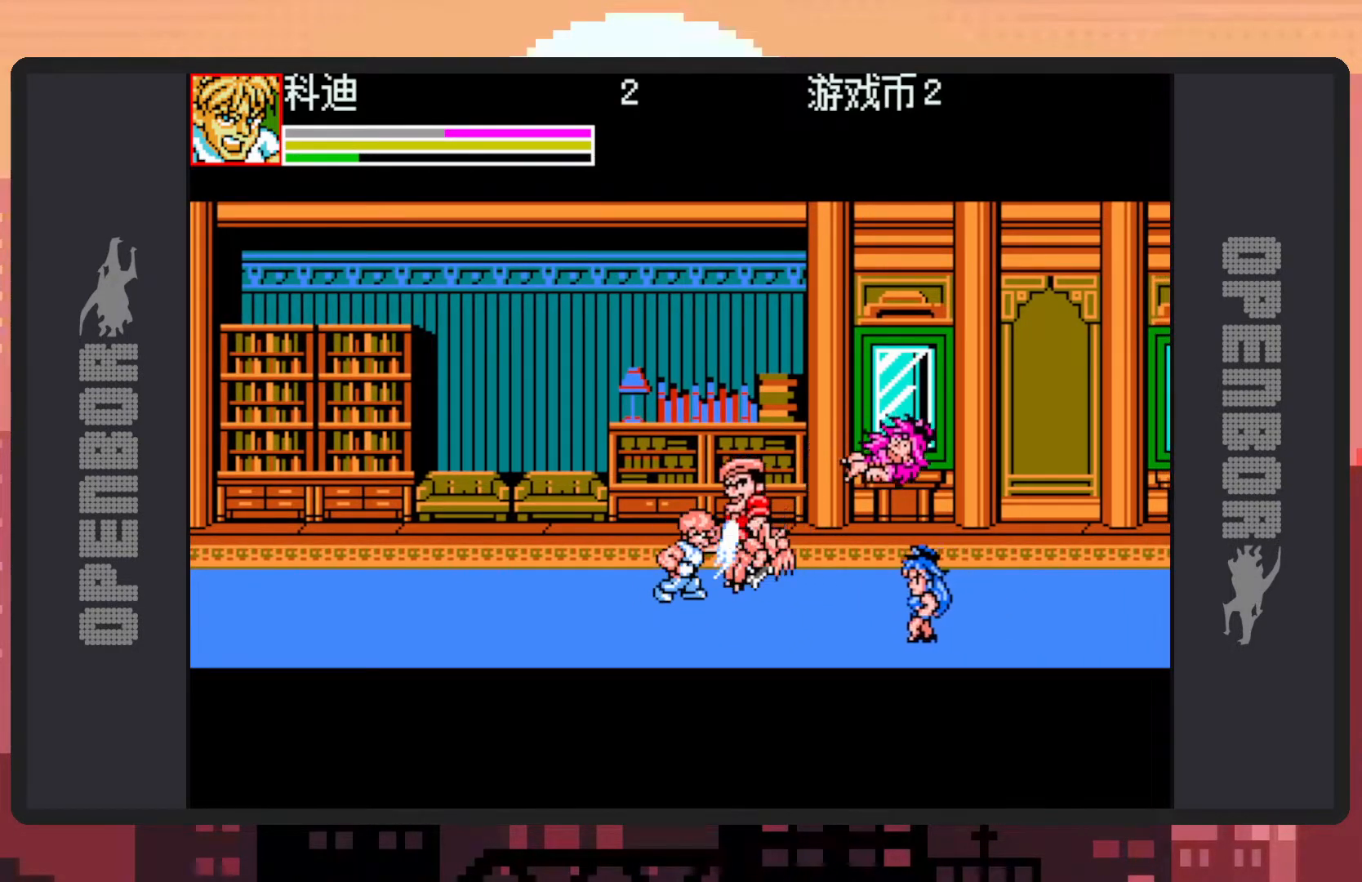
{"buttons": [], "events": [[16, "Y", "down"], [50, "Y", "up"], [100, "Y", "down"], [150, "Y", "up"], [183, "Y", "down"], [233, "Y", "up"], [283, "Y", "down"], [317, "Y", "up"], [367, "Y", "down"], [417, "Y", "up"], [467, "Y", "down"], [500, "Y", "up"]]}
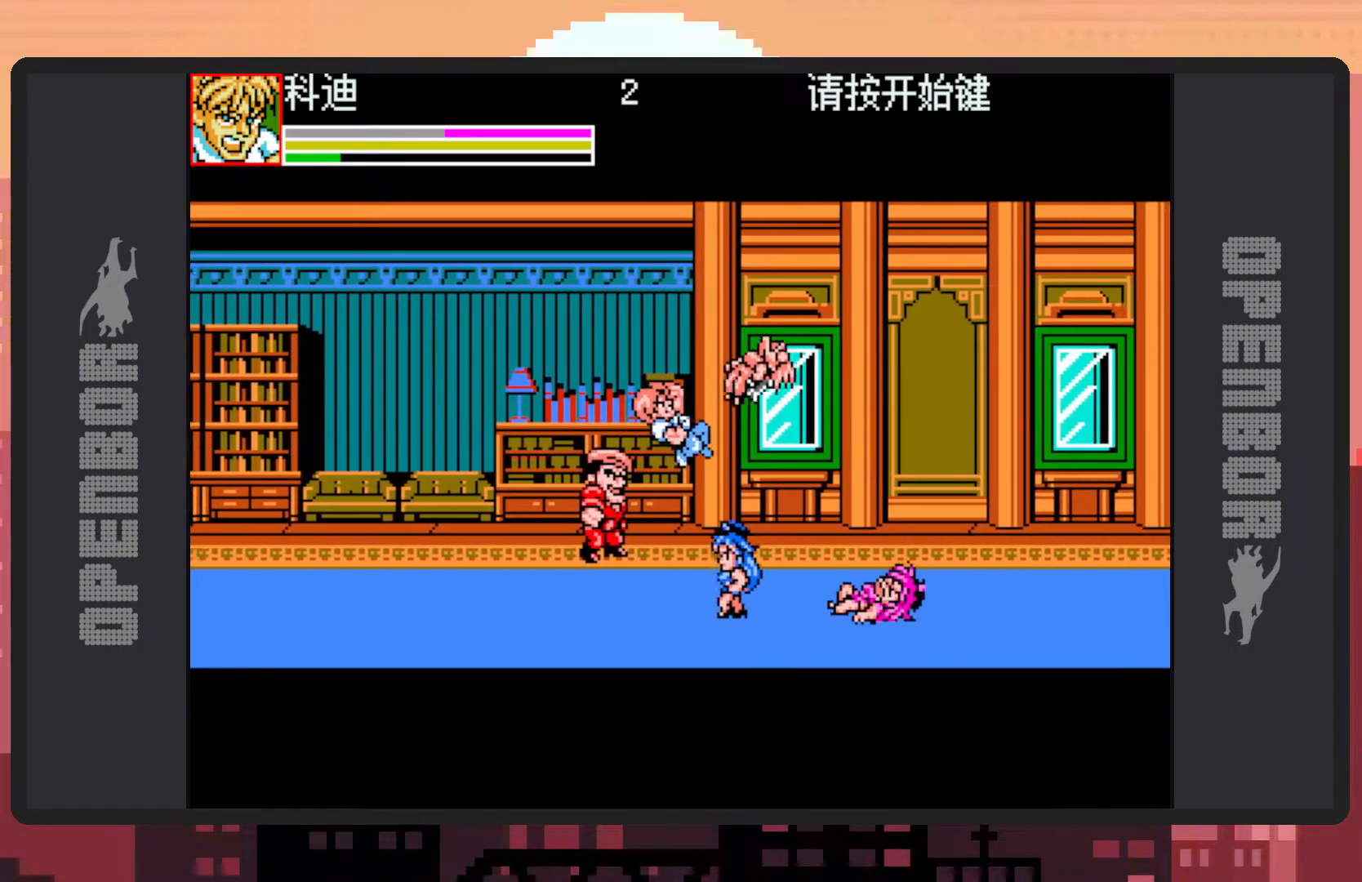
{"buttons": ["B", "DPAD_UP", "DPAD_LEFT"], "events": [[50, "Y", "down"], [100, "Y", "up"], [134, "DPAD_RIGHT", "down"], [217, "DPAD_DOWN", "down"], [284, "DPAD_RIGHT", "up"], [334, "DPAD_LEFT", "down"], [417, "B", "down"], [417, "DPAD_DOWN", "up"], [467, "DPAD_UP", "down"]]}
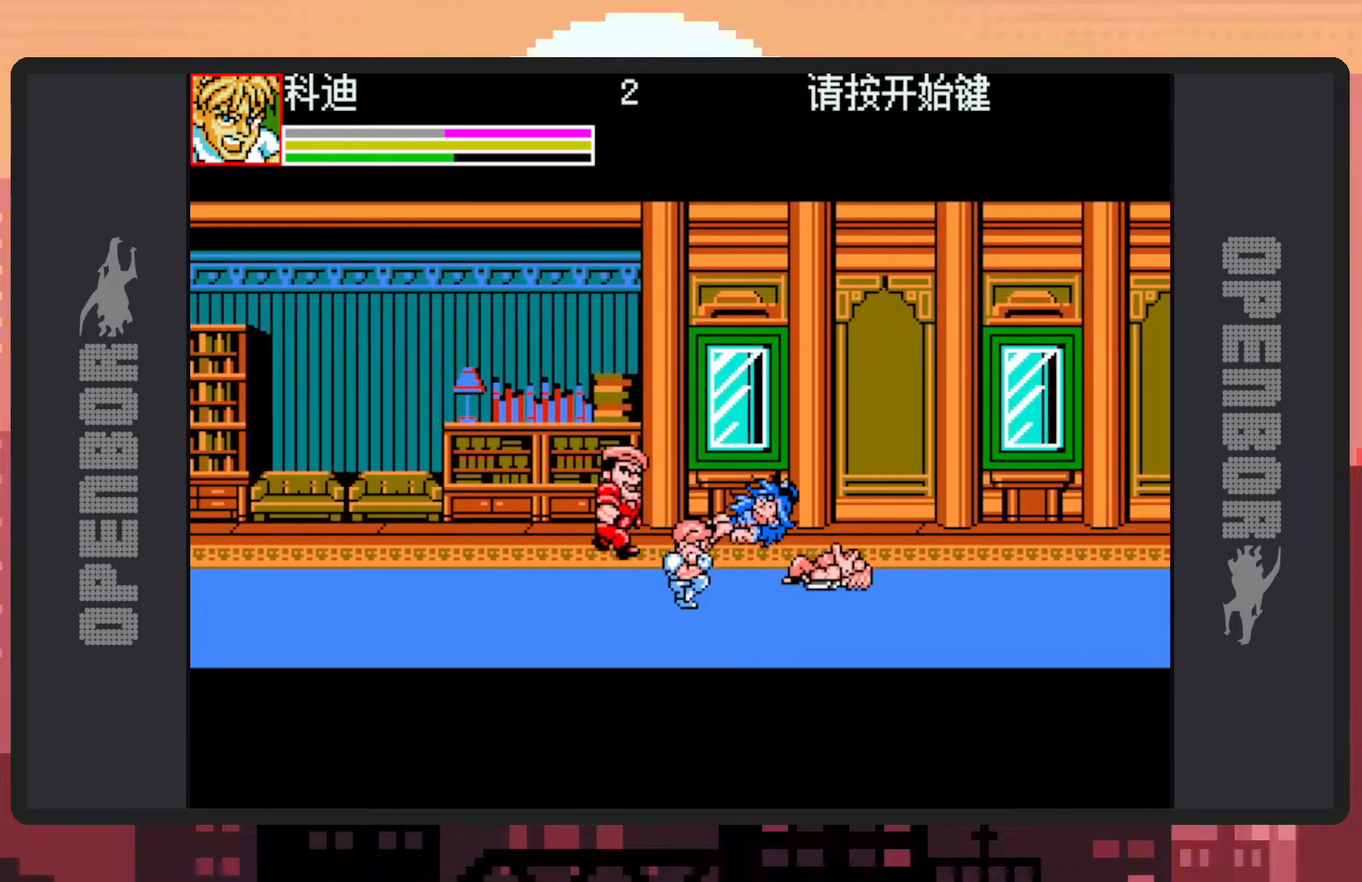
{"buttons": ["DPAD_LEFT"], "events": [[33, "Y", "down"], [83, "Y", "up"], [133, "Y", "down"], [150, "B", "up"], [183, "Y", "up"], [217, "Y", "down"], [267, "Y", "up"], [317, "DPAD_UP", "up"], [317, "Y", "down"], [350, "Y", "up"]]}
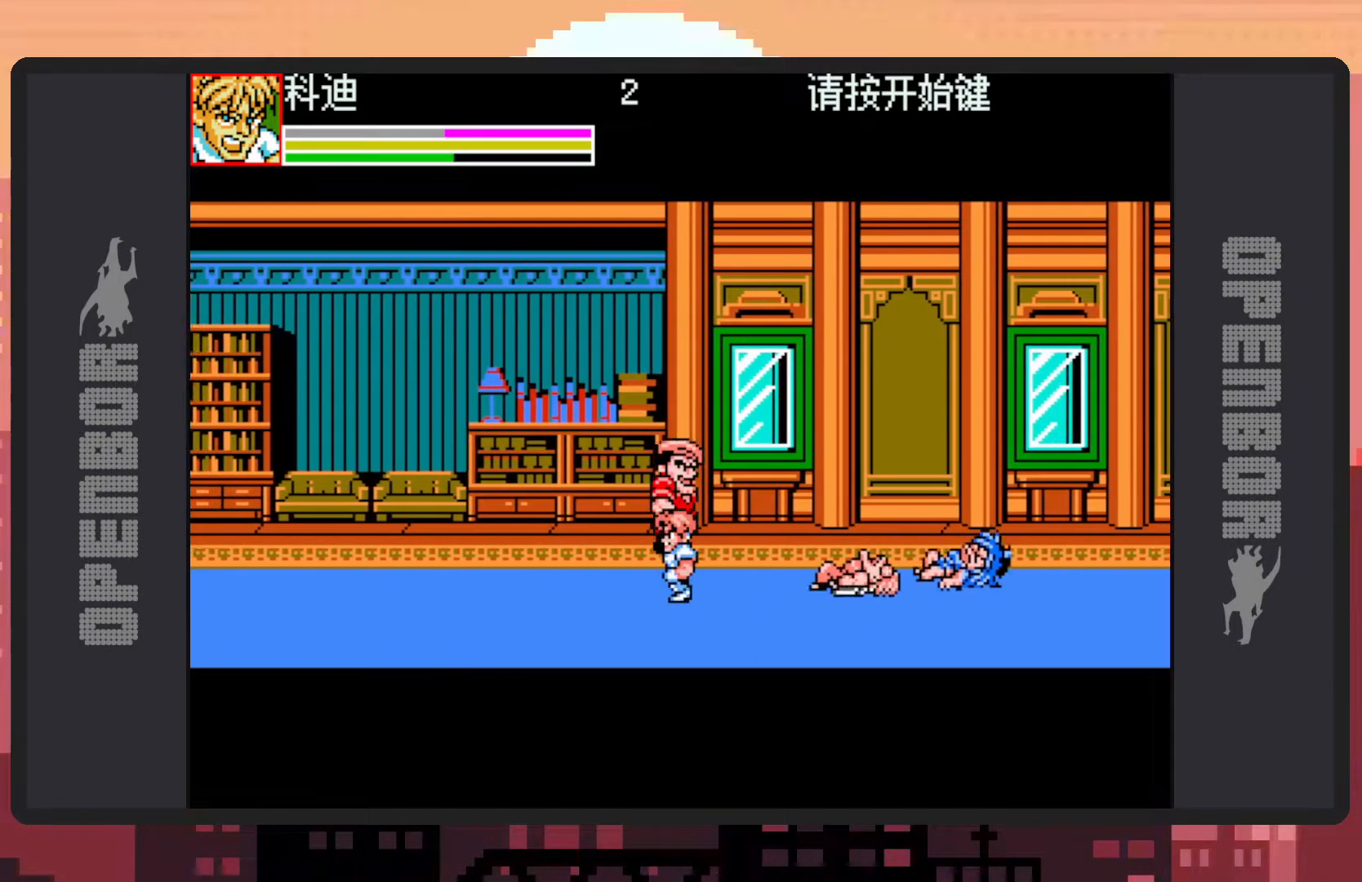
{"buttons": ["DPAD_RIGHT"], "events": [[50, "DPAD_UP", "down"], [200, "DPAD_LEFT", "up"], [351, "DPAD_LEFT", "down"], [451, "DPAD_LEFT", "up"], [451, "DPAD_RIGHT", "down"], [501, "DPAD_UP", "up"]]}
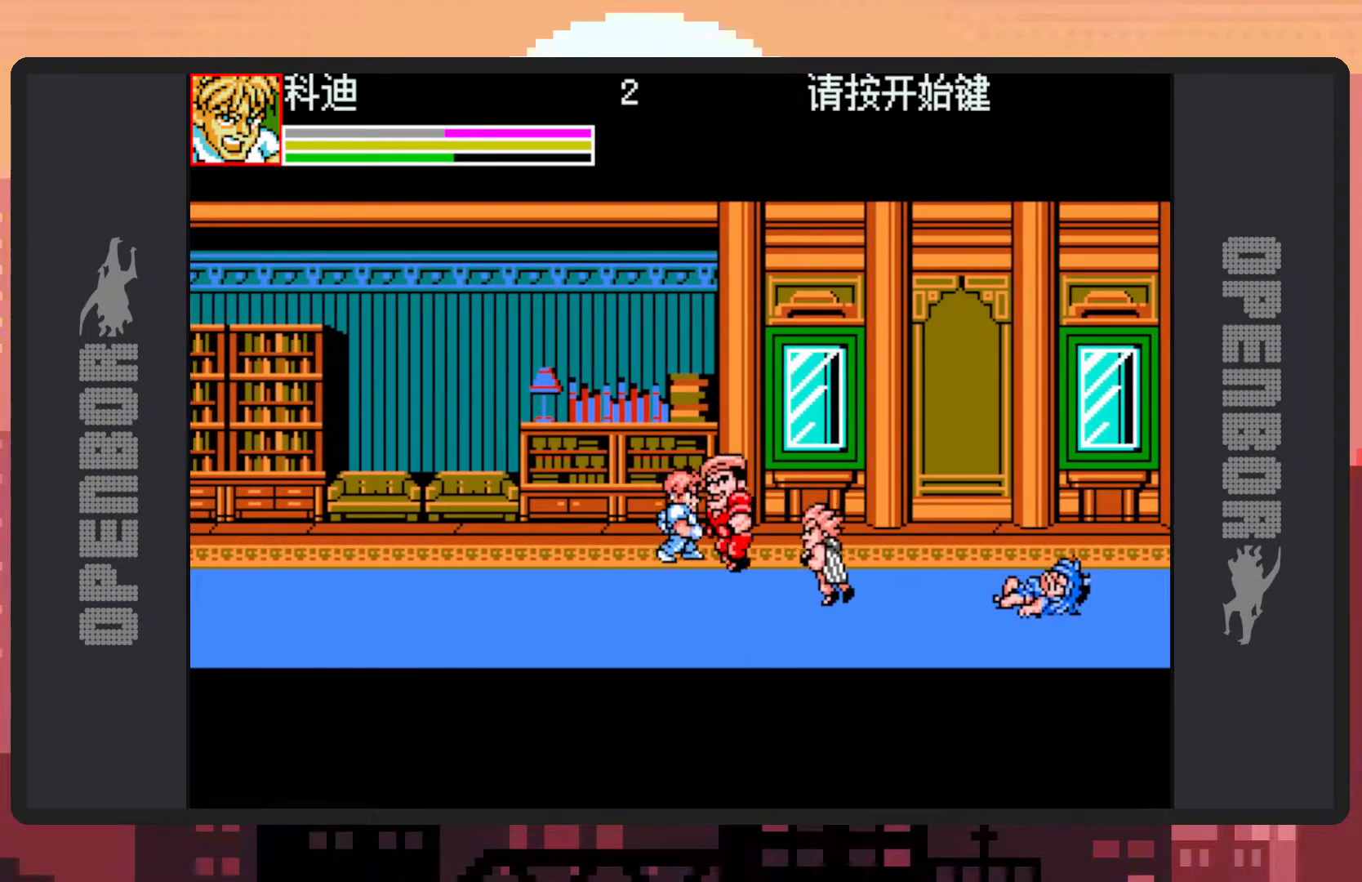
{"buttons": ["Y"]}
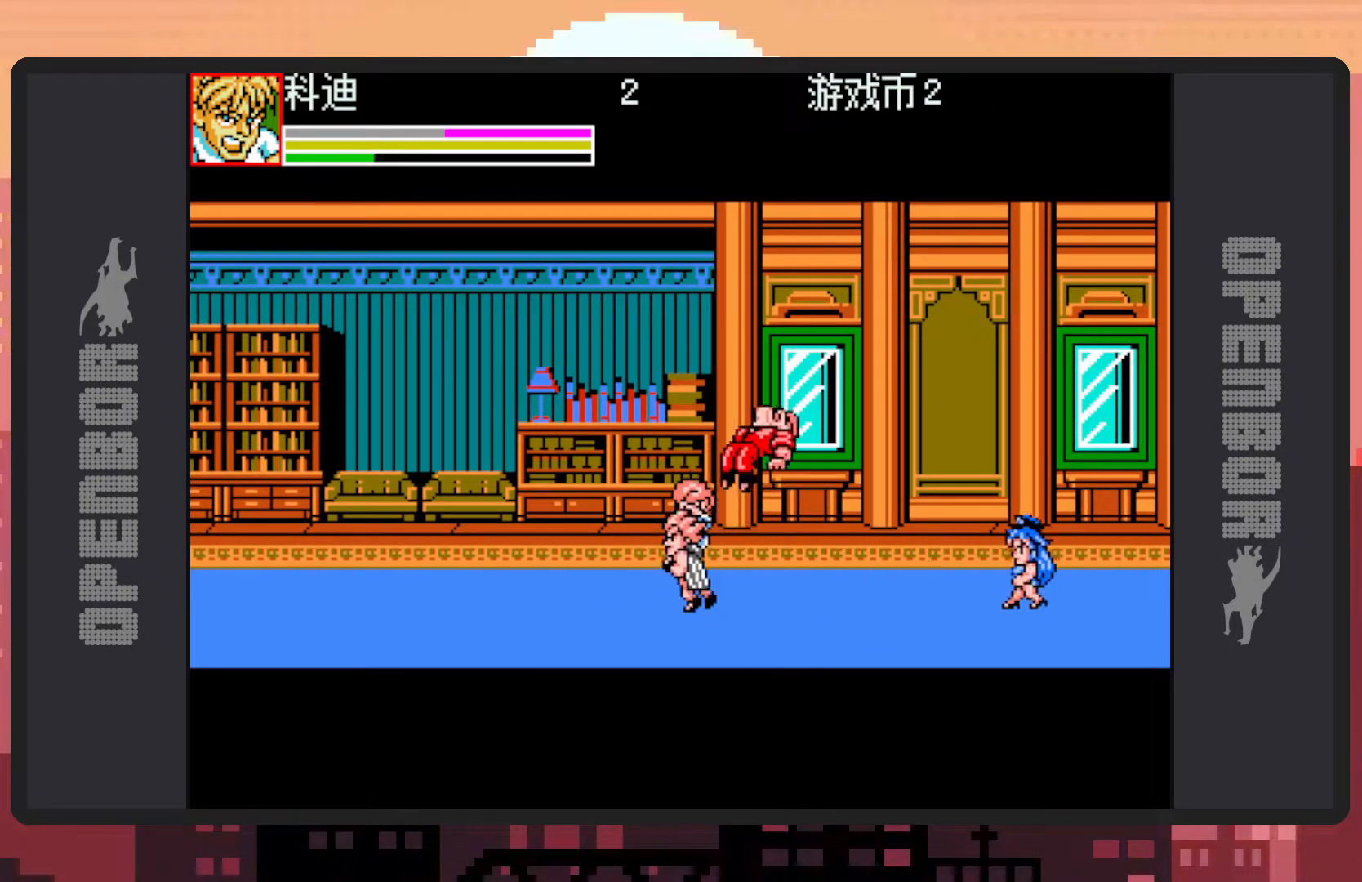
{"buttons": ["DPAD_DOWN", "DPAD_LEFT"], "events": [[34, "Y", "up"], [67, "Y", "down"], [117, "Y", "up"], [184, "Y", "down"], [200, "Y", "up"], [250, "Y", "down"], [300, "Y", "up"], [351, "Y", "down"], [384, "Y", "up"], [401, "DPAD_LEFT", "down"], [501, "DPAD_DOWN", "down"]]}
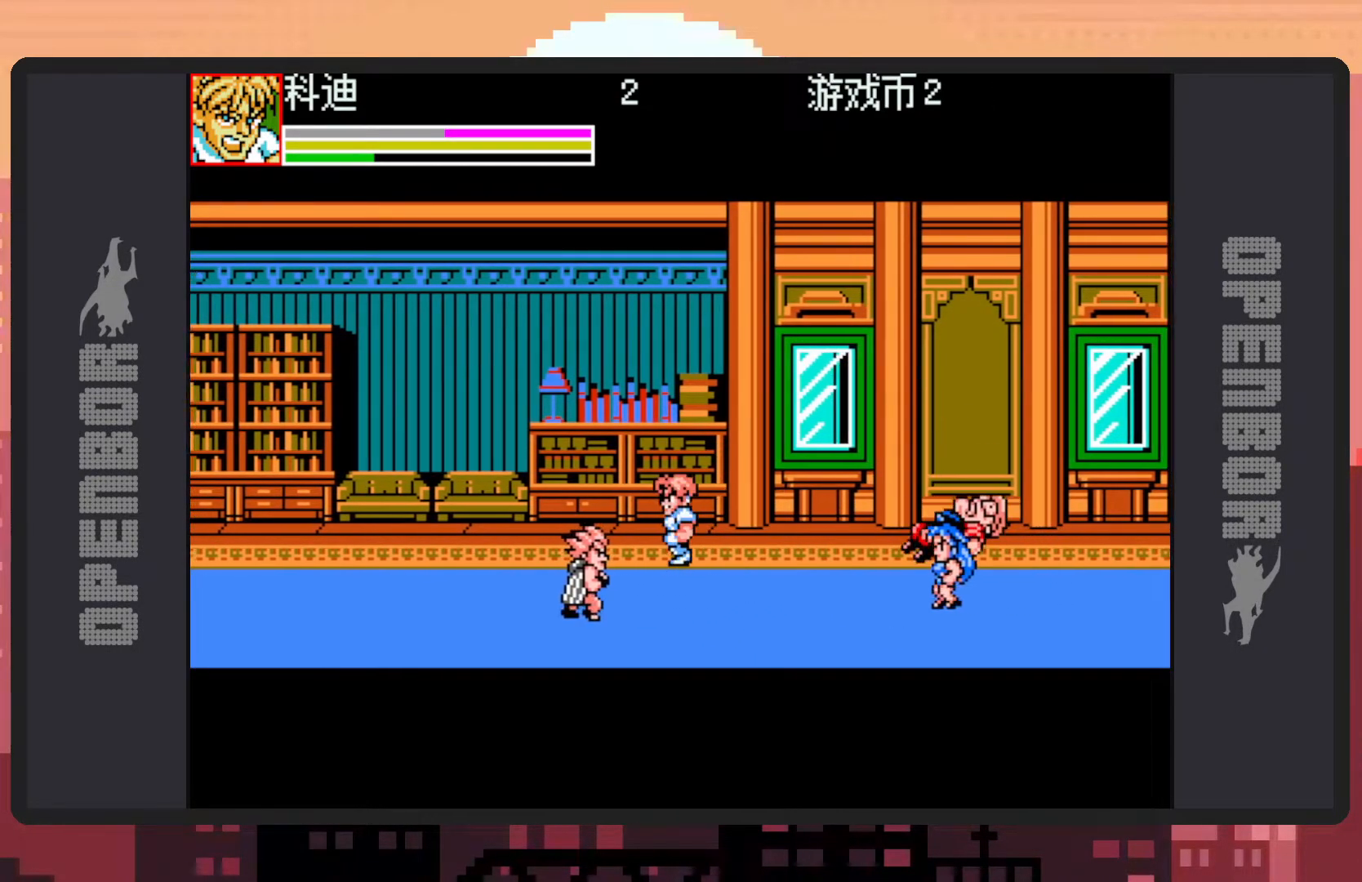
{"buttons": ["DPAD_DOWN"], "events": [[500, "DPAD_LEFT", "up"]]}
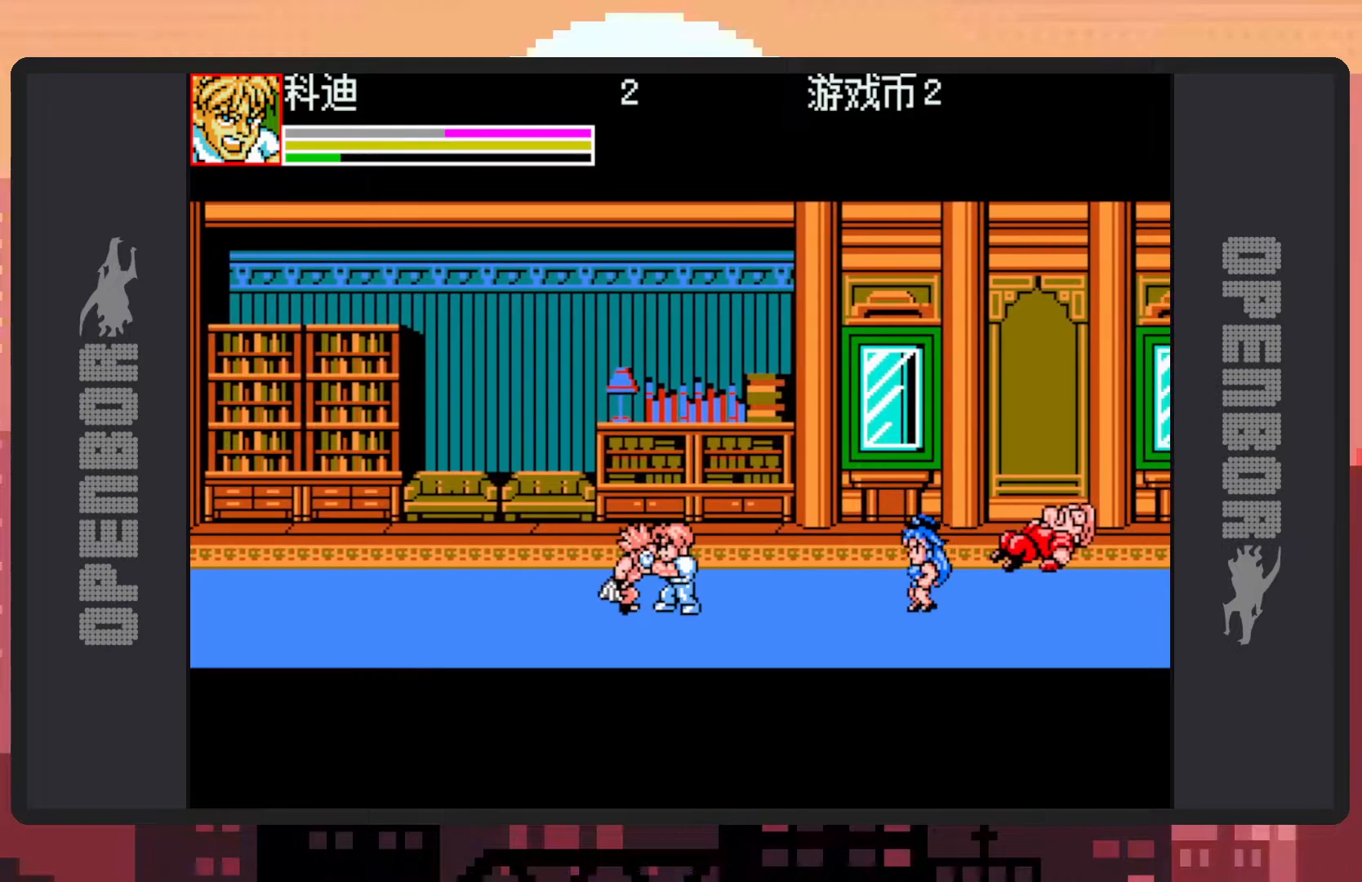
{"buttons": [], "events": [[17, "DPAD_RIGHT", "down"], [134, "Y", "down"], [184, "Y", "up"], [234, "Y", "down"], [284, "Y", "up"], [317, "Y", "down"], [334, "DPAD_DOWN", "up"], [367, "Y", "up"], [401, "Y", "down"], [451, "Y", "up"], [484, "DPAD_RIGHT", "up"]]}
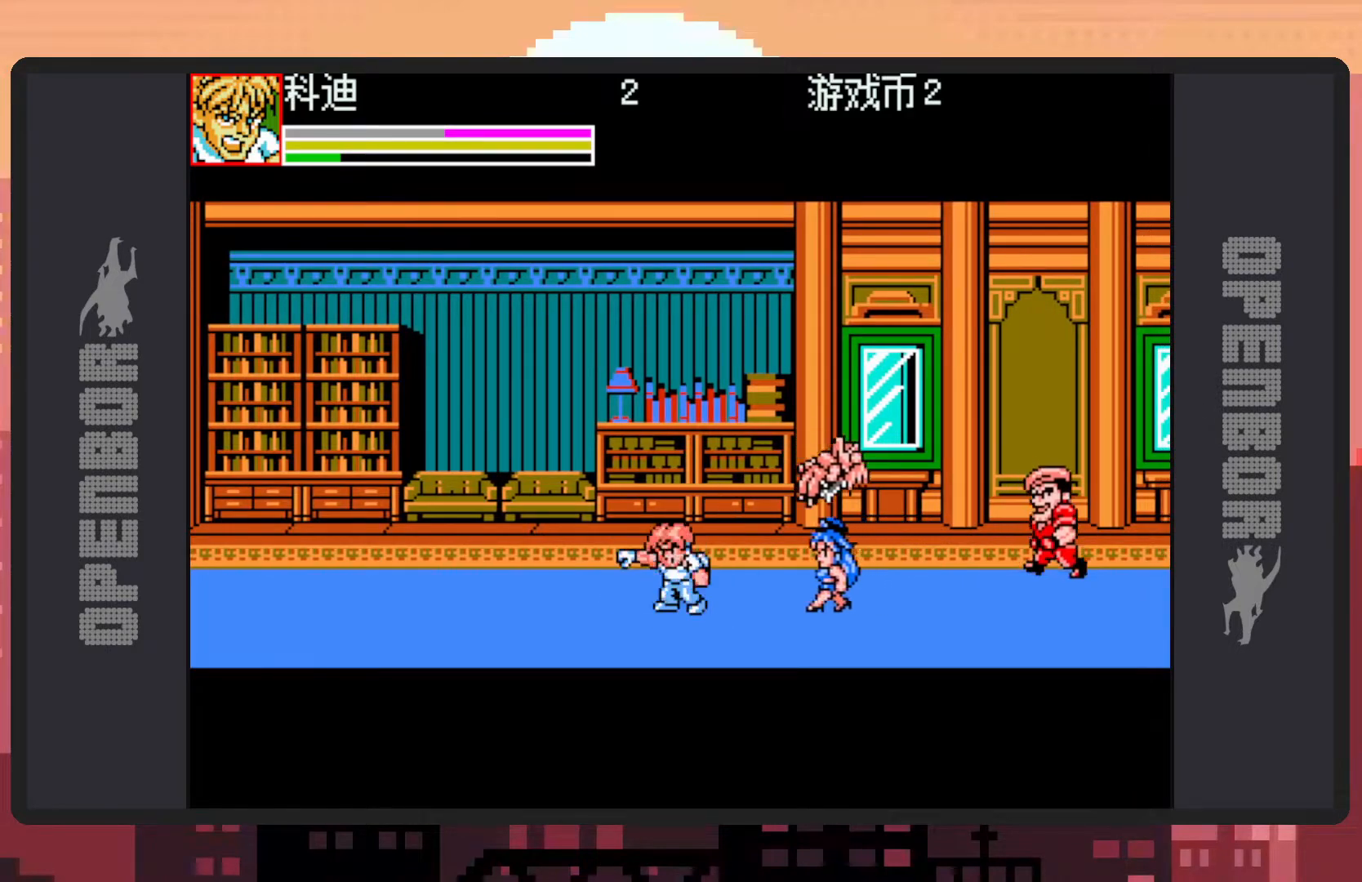
{"buttons": ["DPAD_RIGHT"], "events": [[283, "DPAD_RIGHT", "down"]]}
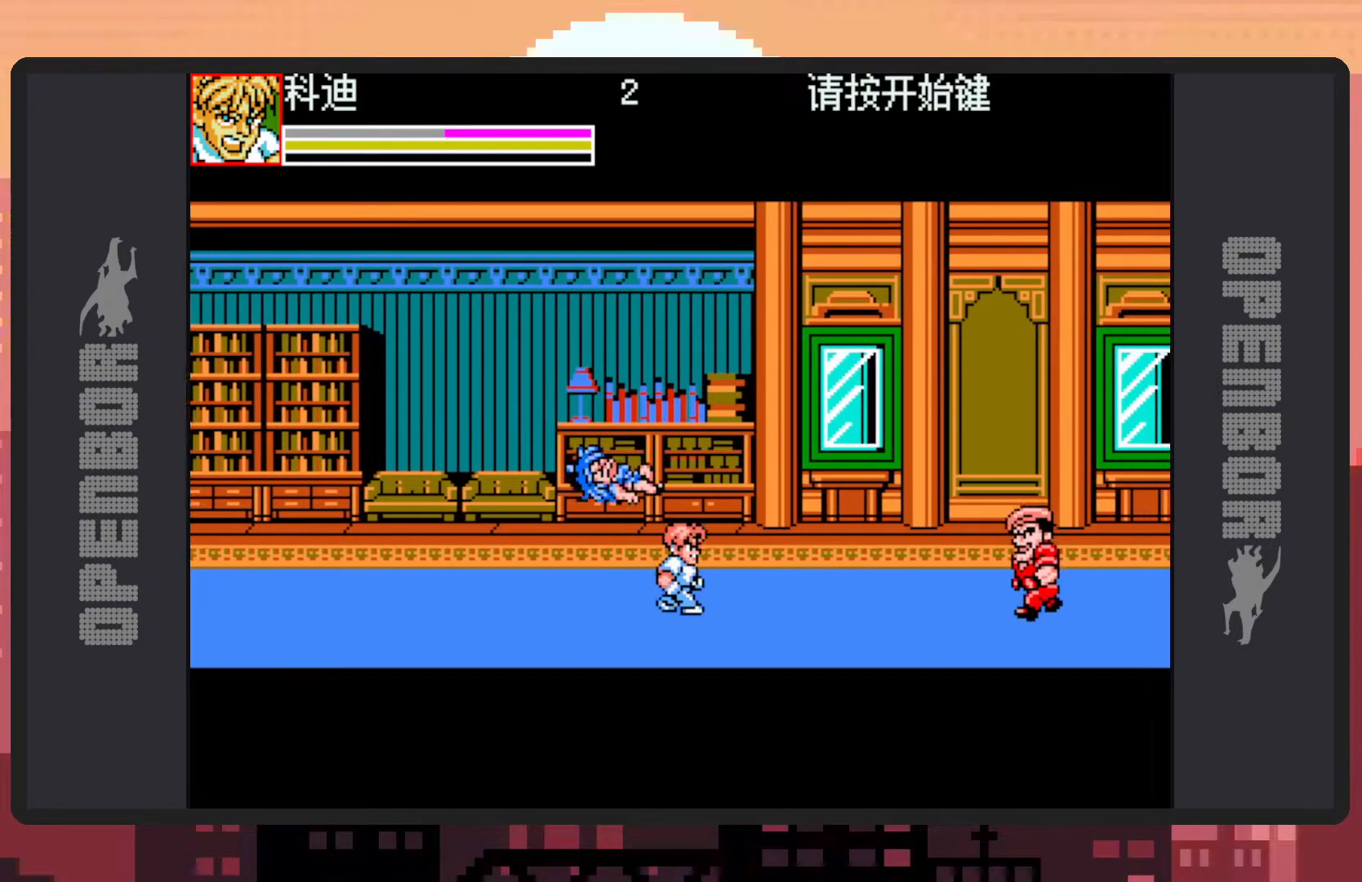
{"buttons": ["DPAD_UP", "DPAD_LEFT"], "events": [[17, "DPAD_DOWN", "down"], [50, "DPAD_RIGHT", "up"], [117, "DPAD_LEFT", "down"], [367, "DPAD_DOWN", "up"], [467, "DPAD_UP", "down"]]}
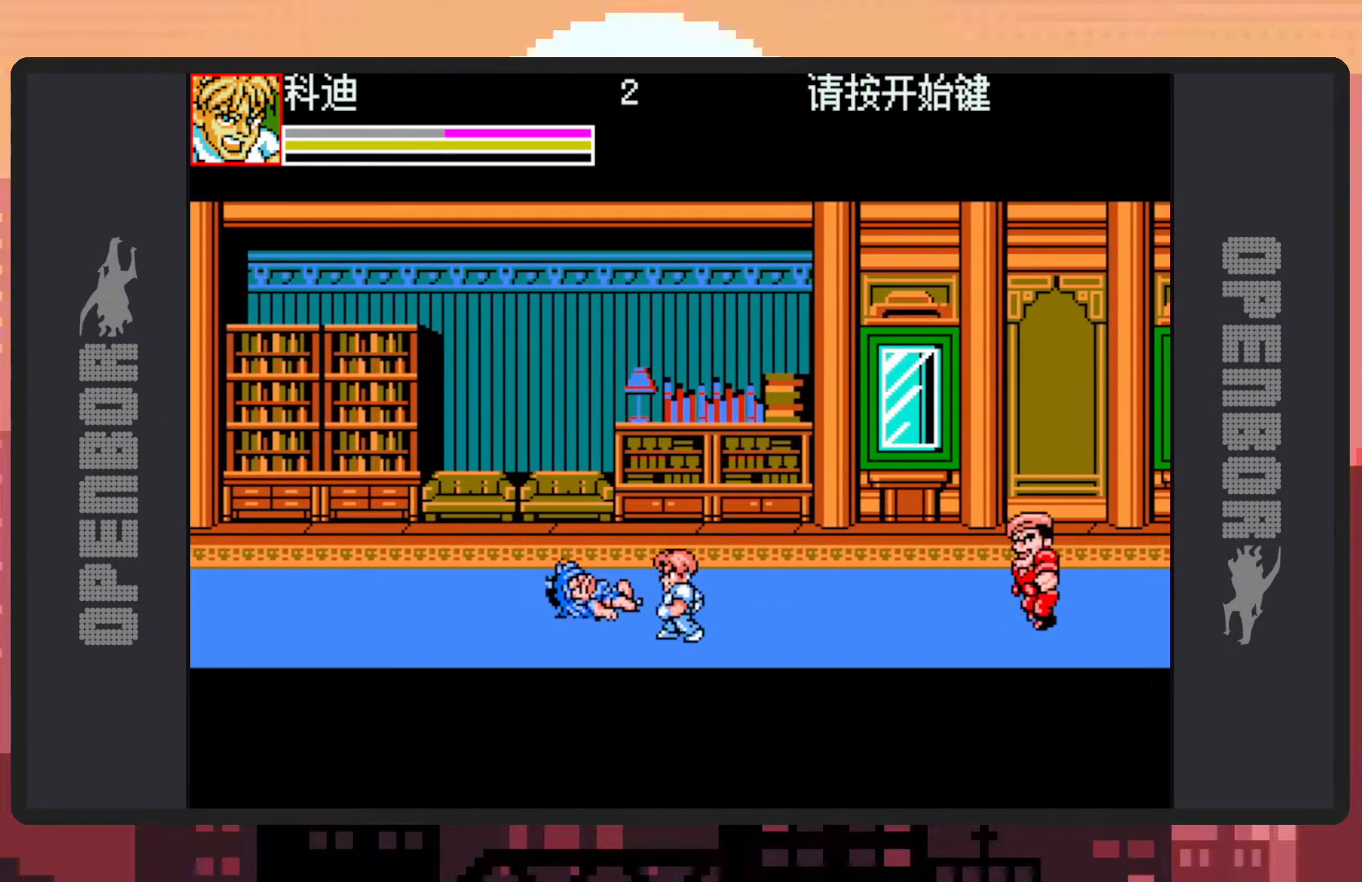
{"buttons": ["Y", "DPAD_RIGHT"], "events": [[100, "DPAD_LEFT", "up"], [100, "DPAD_RIGHT", "down"], [100, "DPAD_UP", "up"], [167, "B", "down"], [317, "B", "up"], [417, "Y", "down"], [450, "Y", "up"], [500, "Y", "down"]]}
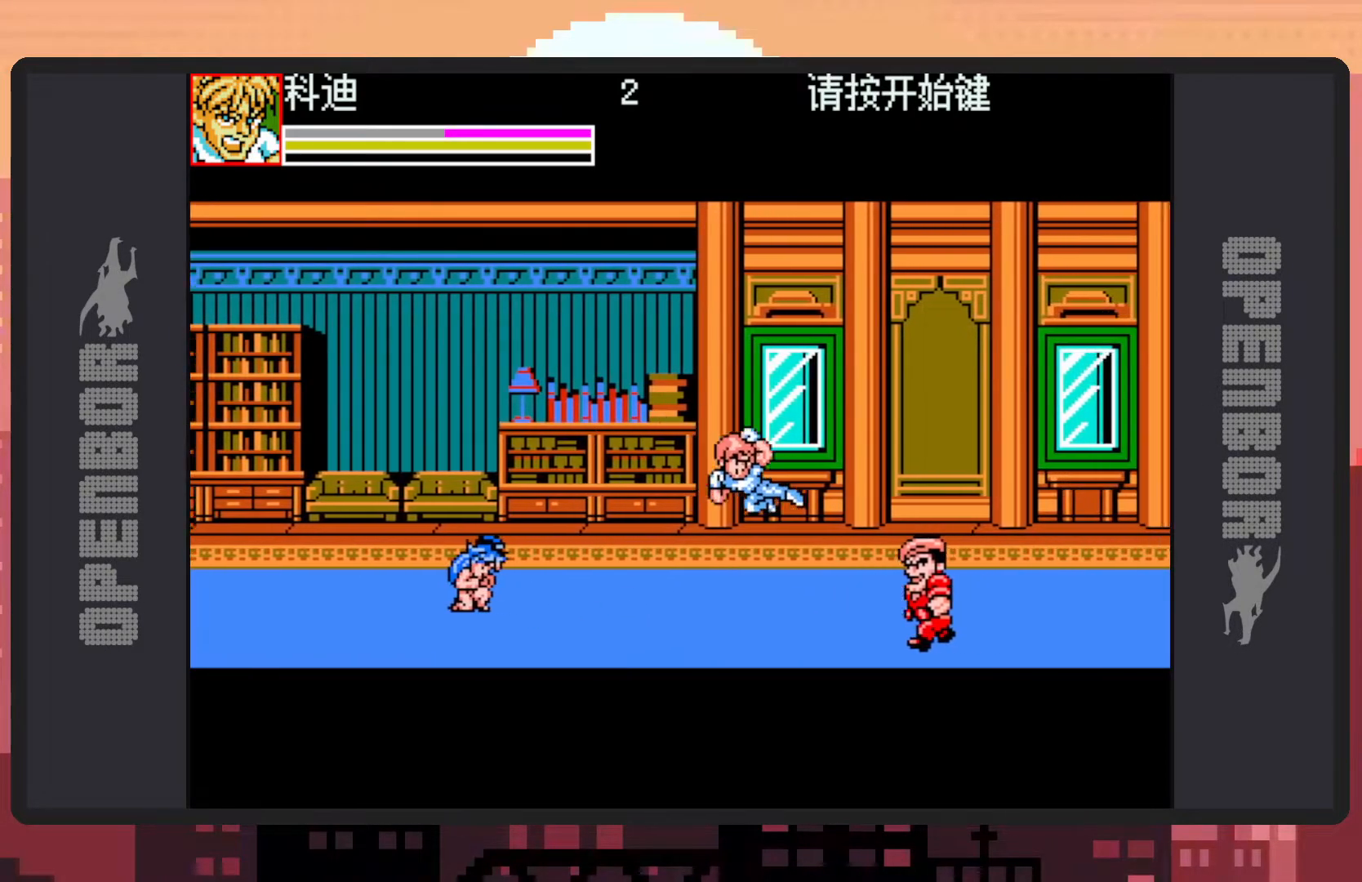
{"buttons": ["DPAD_DOWN", "DPAD_LEFT"], "events": [[67, "Y", "up"], [84, "Y", "down"], [134, "Y", "up"], [184, "DPAD_DOWN", "down"], [184, "Y", "down"], [234, "Y", "up"], [284, "DPAD_RIGHT", "up"], [401, "DPAD_LEFT", "down"]]}
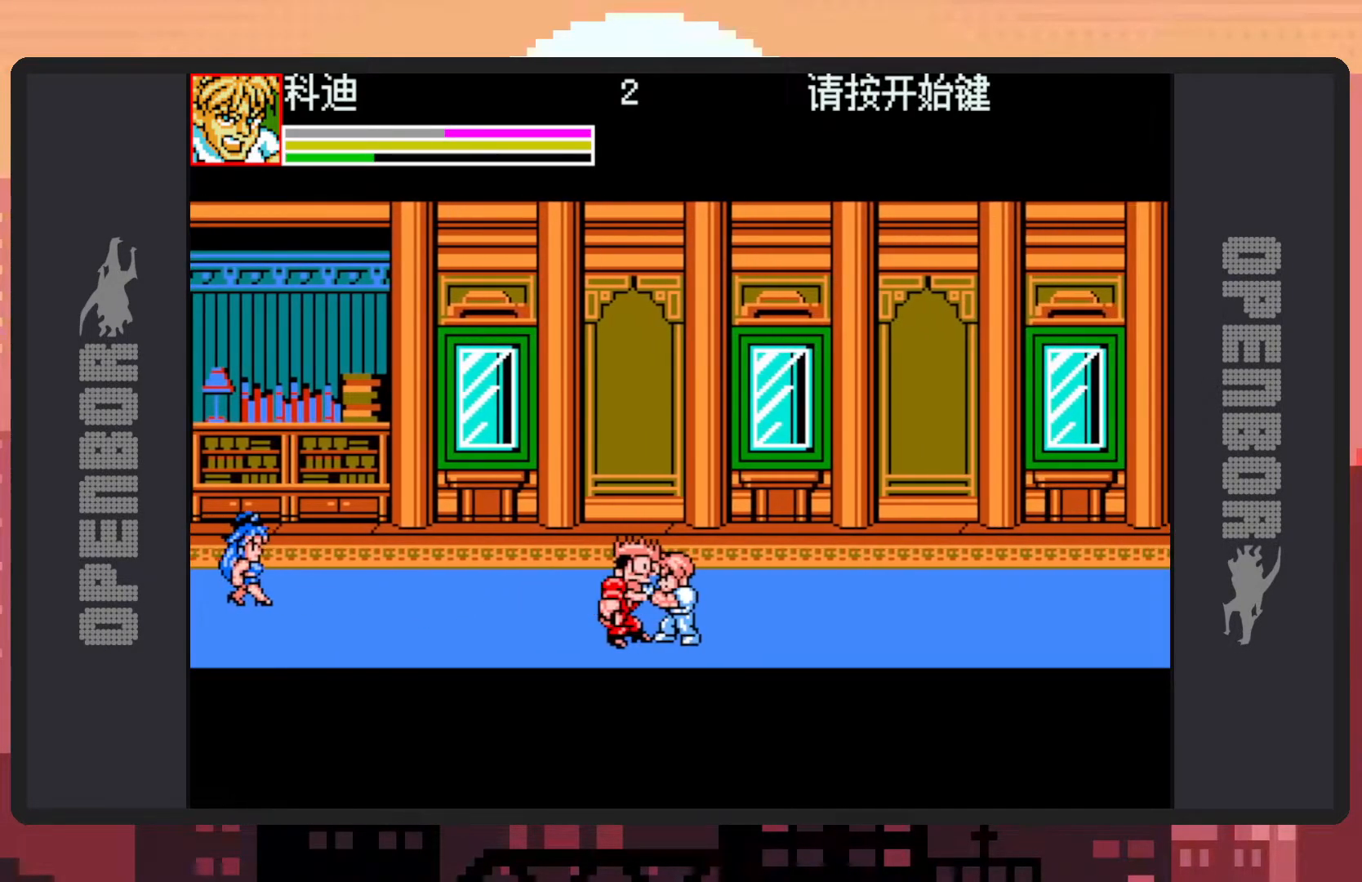
{"buttons": ["DPAD_LEFT"], "events": [[267, "Y", "down"], [283, "DPAD_DOWN", "up"], [300, "Y", "up"], [367, "Y", "down"], [400, "Y", "up"], [450, "Y", "down"], [484, "Y", "up"]]}
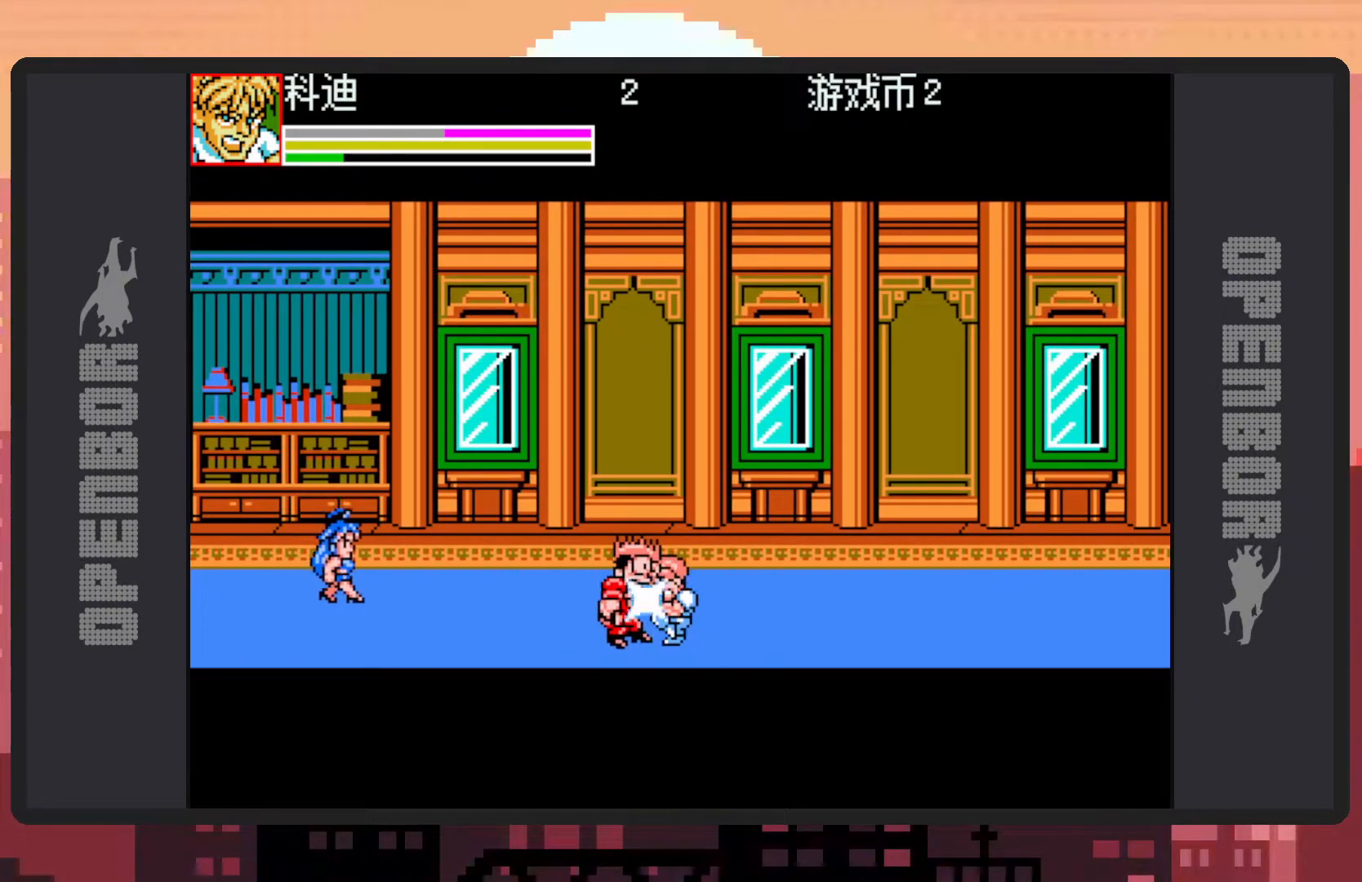
{"buttons": ["Y", "DPAD_LEFT"], "events": [[34, "Y", "down"], [67, "Y", "up"], [117, "Y", "down"], [167, "Y", "up"], [200, "Y", "down"], [250, "Y", "up"], [300, "Y", "down"], [334, "Y", "up"], [384, "Y", "down"], [434, "Y", "up"], [484, "Y", "down"]]}
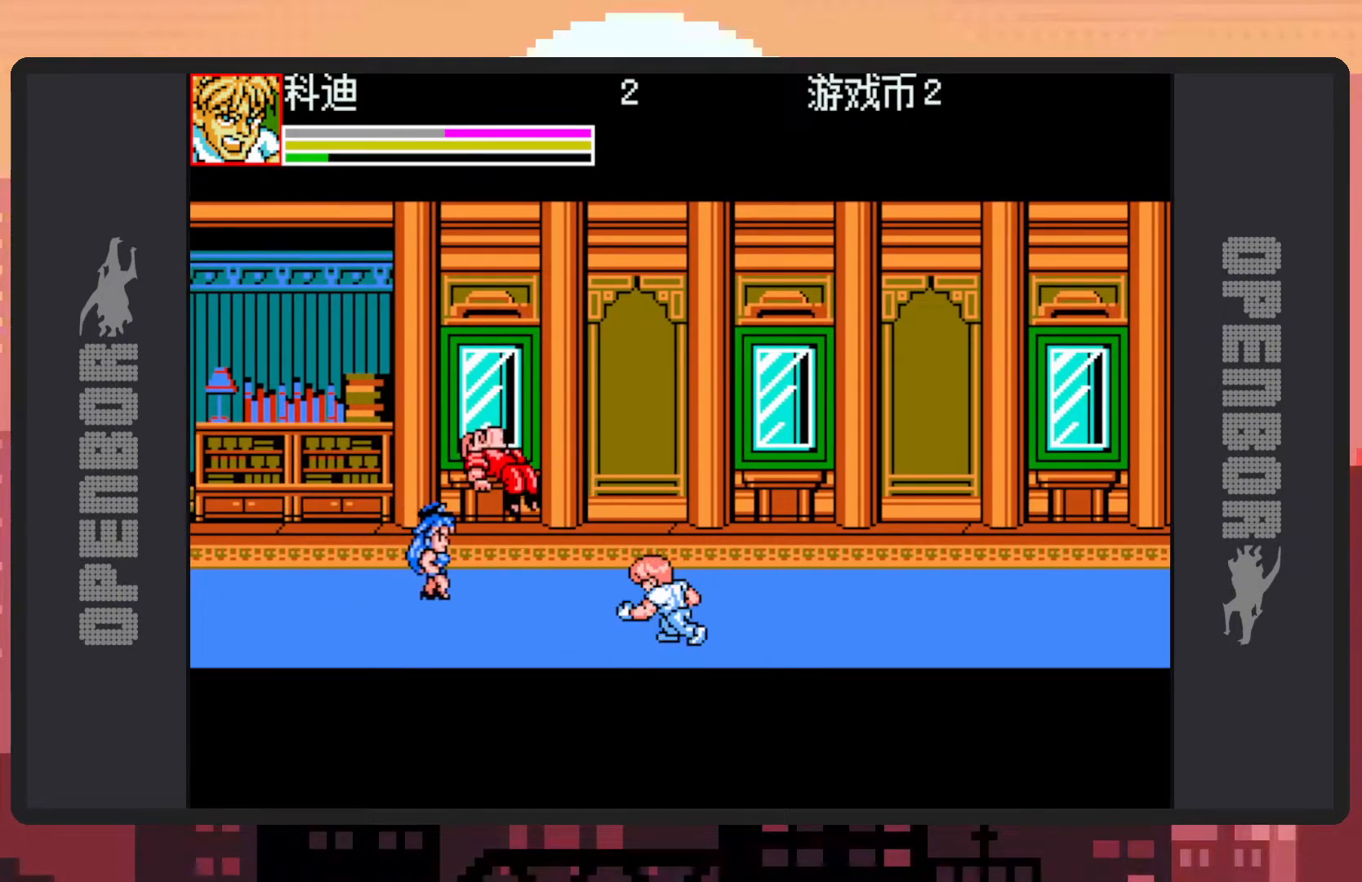
{"buttons": ["DPAD_UP", "DPAD_LEFT"], "events": [[16, "Y", "up"], [66, "DPAD_LEFT", "up"], [200, "DPAD_LEFT", "down"], [200, "DPAD_UP", "down"]]}
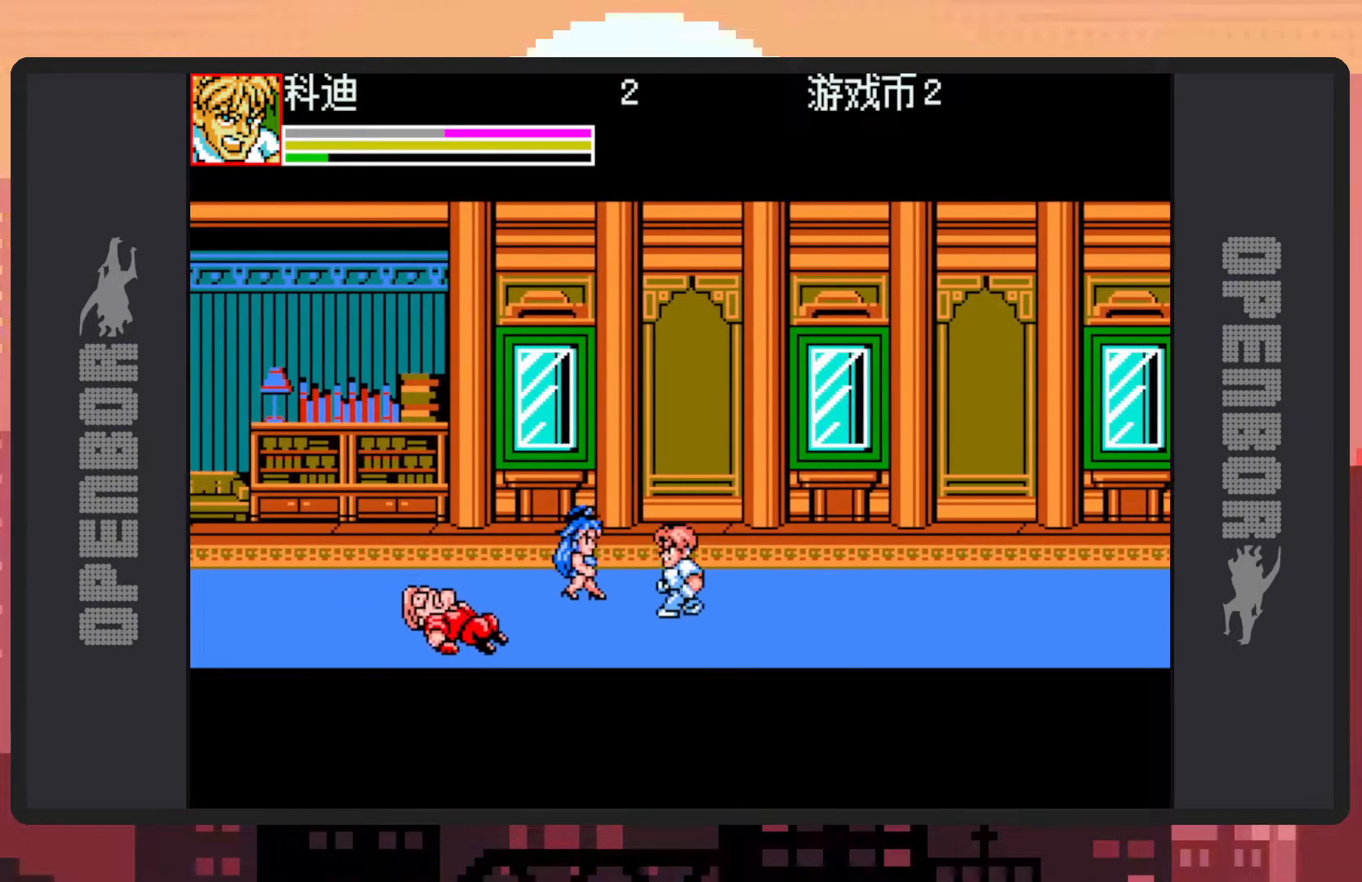
{"buttons": [], "events": [[34, "DPAD_UP", "up"], [67, "DPAD_UP", "down"], [351, "DPAD_LEFT", "up"], [367, "Y", "down"], [417, "Y", "up"], [434, "DPAD_UP", "up"], [467, "Y", "down"], [501, "Y", "up"]]}
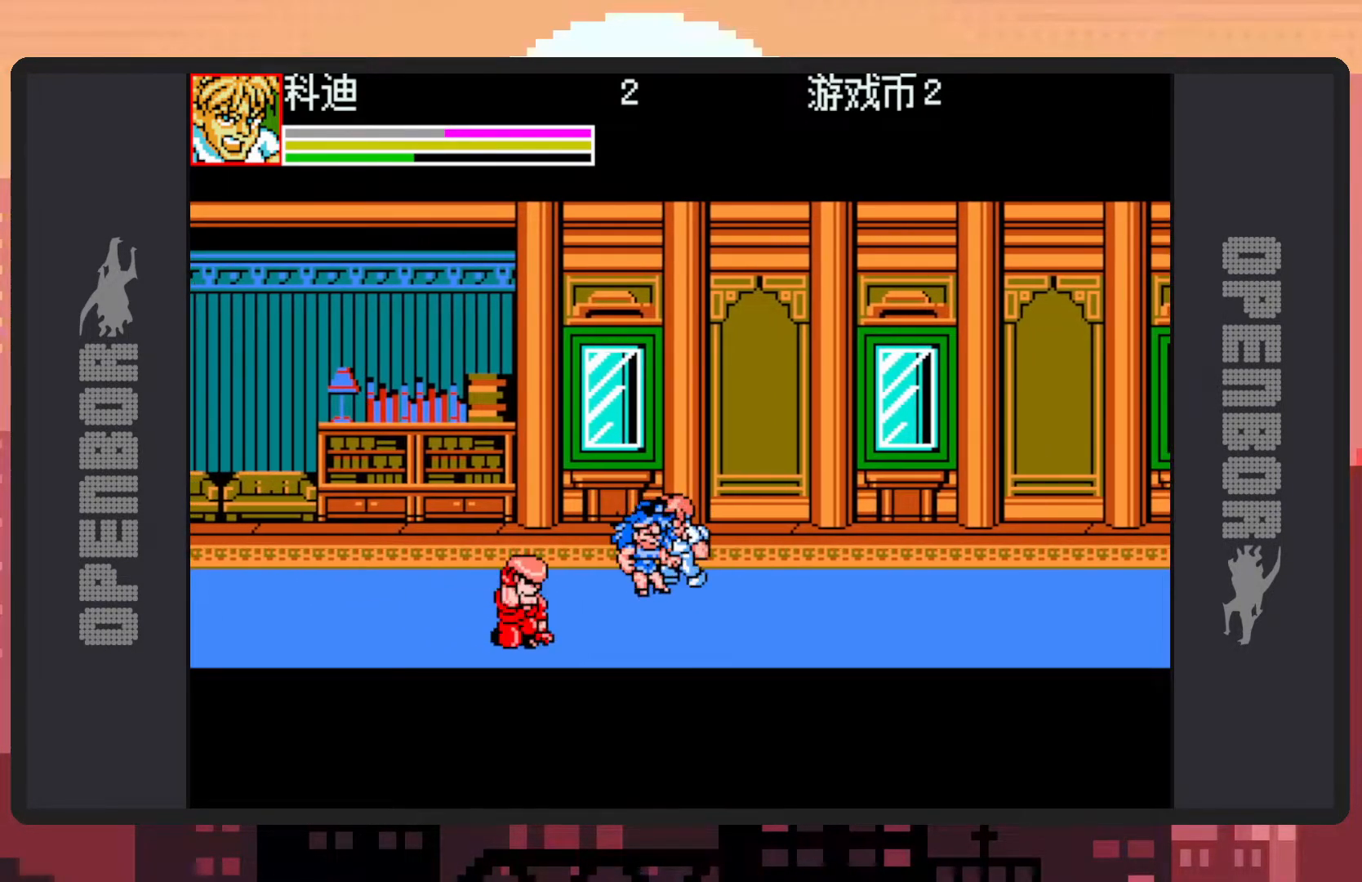
{"buttons": ["Y"], "events": [[50, "Y", "down"], [100, "Y", "up"], [133, "Y", "down"], [183, "Y", "up"], [217, "Y", "down"], [283, "Y", "up"], [317, "Y", "down"], [367, "Y", "up"], [400, "Y", "down"], [450, "Y", "up"], [500, "Y", "down"]]}
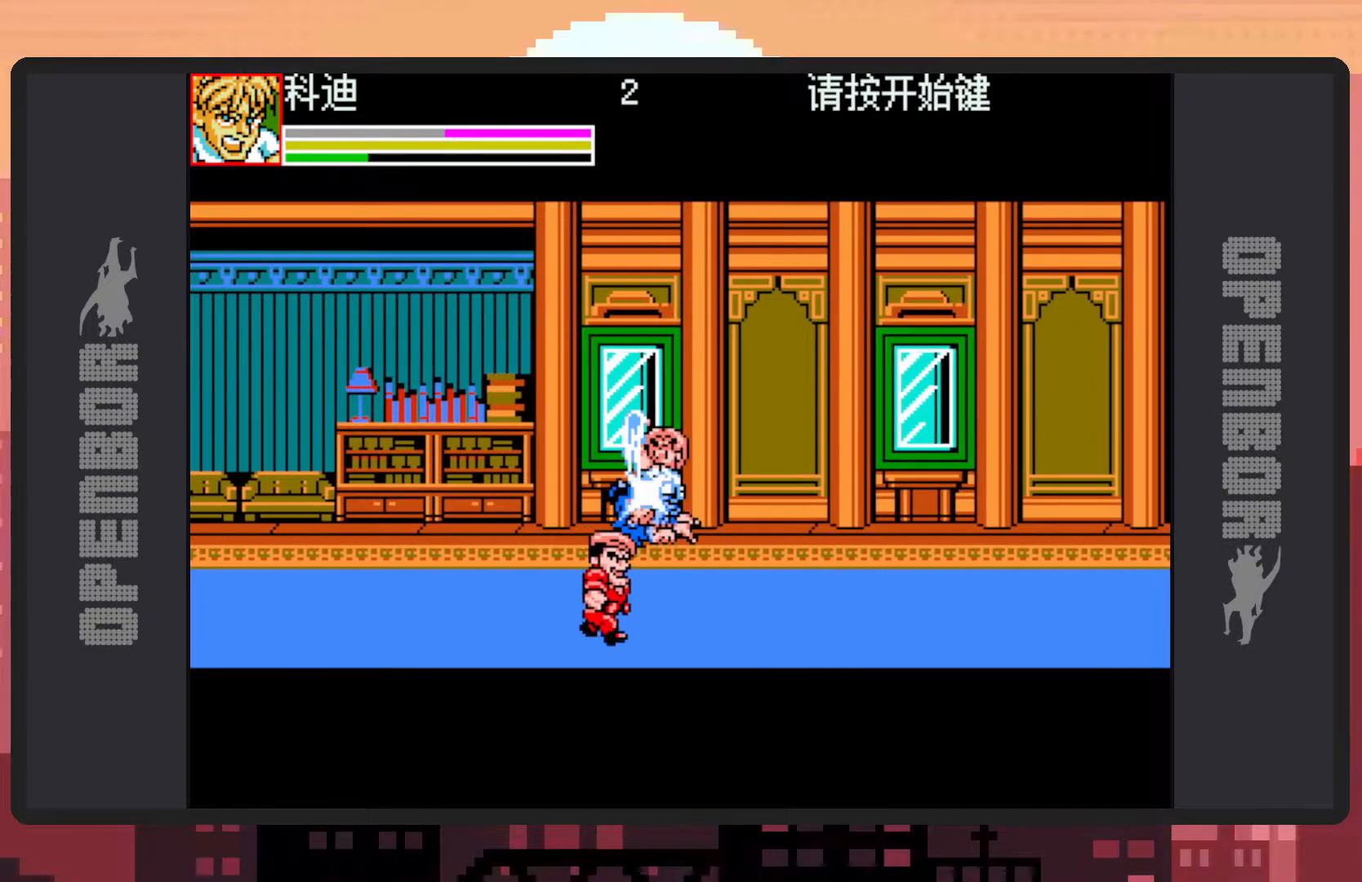
{"buttons": ["DPAD_DOWN"], "events": [[34, "Y", "up"], [100, "Y", "down"], [134, "Y", "up"], [184, "Y", "down"], [217, "Y", "up"], [267, "Y", "down"], [317, "Y", "up"], [351, "Y", "down"], [384, "Y", "up"], [501, "DPAD_DOWN", "down"]]}
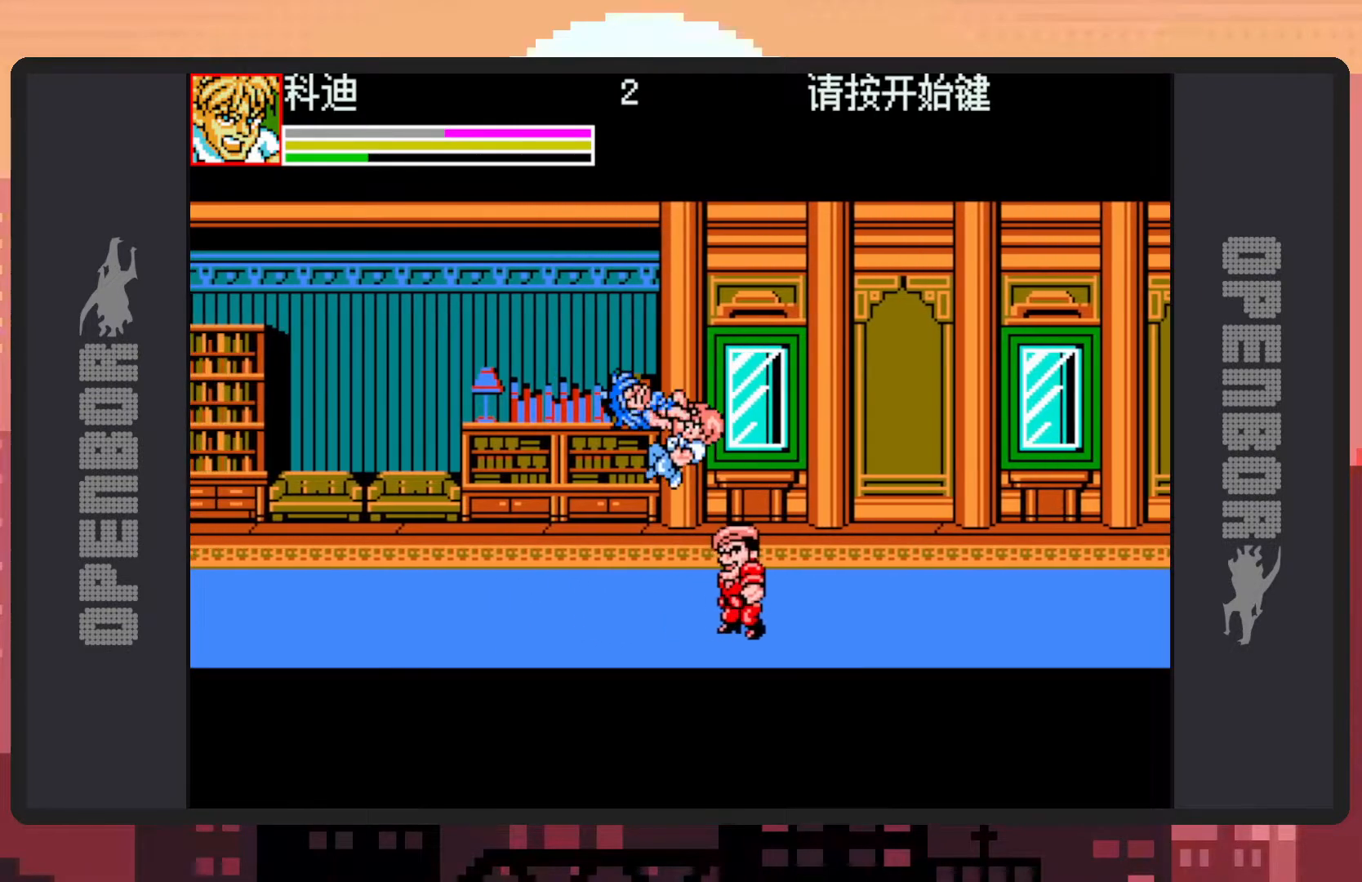
{"buttons": ["DPAD_DOWN", "DPAD_RIGHT"], "events": [[33, "DPAD_LEFT", "down"], [200, "DPAD_LEFT", "up"], [250, "DPAD_RIGHT", "down"]]}
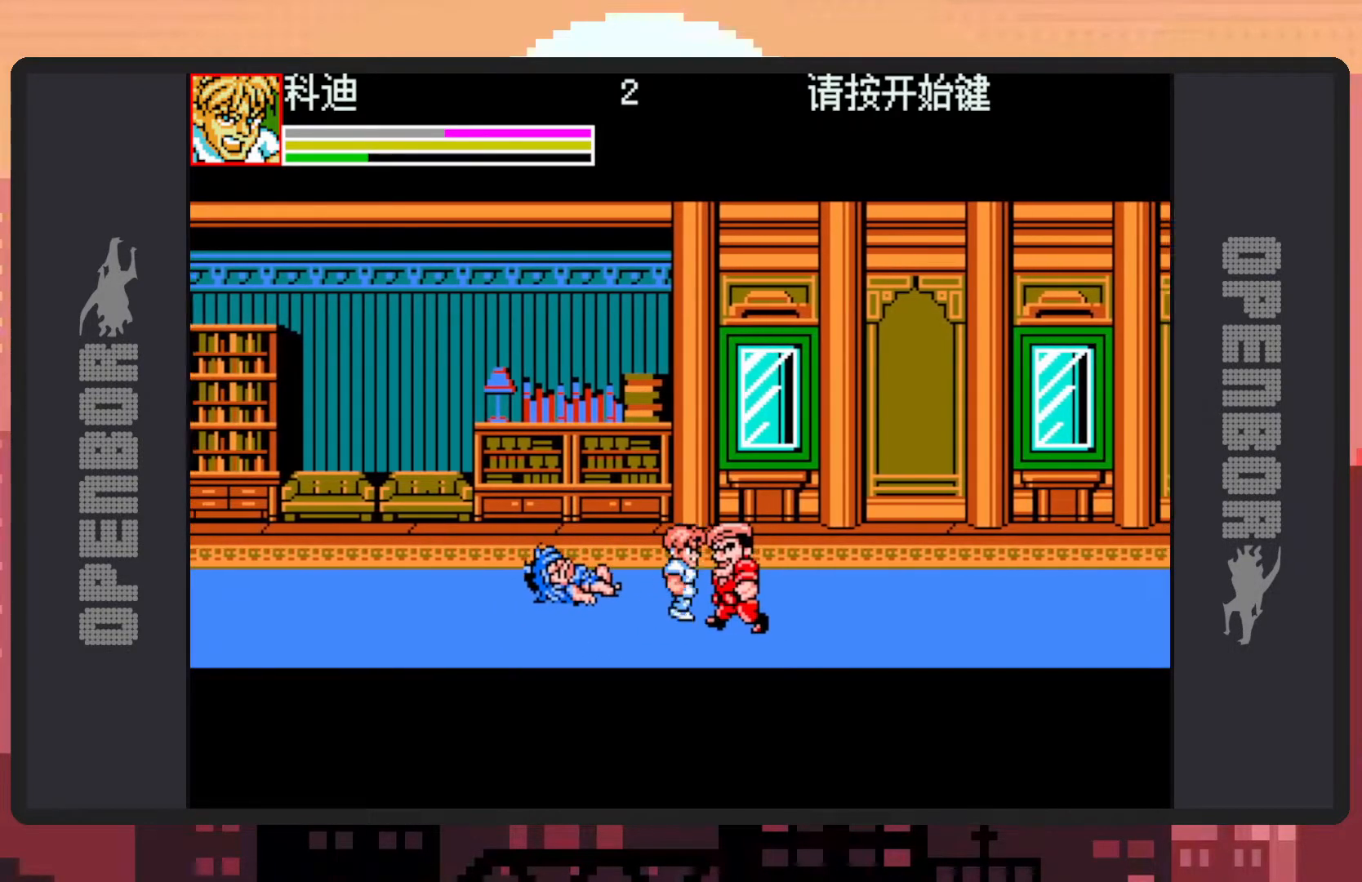
{"buttons": [], "events": [[167, "Y", "down"], [217, "Y", "up"], [234, "DPAD_DOWN", "up"], [267, "Y", "down"], [317, "DPAD_RIGHT", "up"], [317, "Y", "up"], [351, "Y", "down"], [401, "Y", "up"], [434, "Y", "down"], [484, "Y", "up"]]}
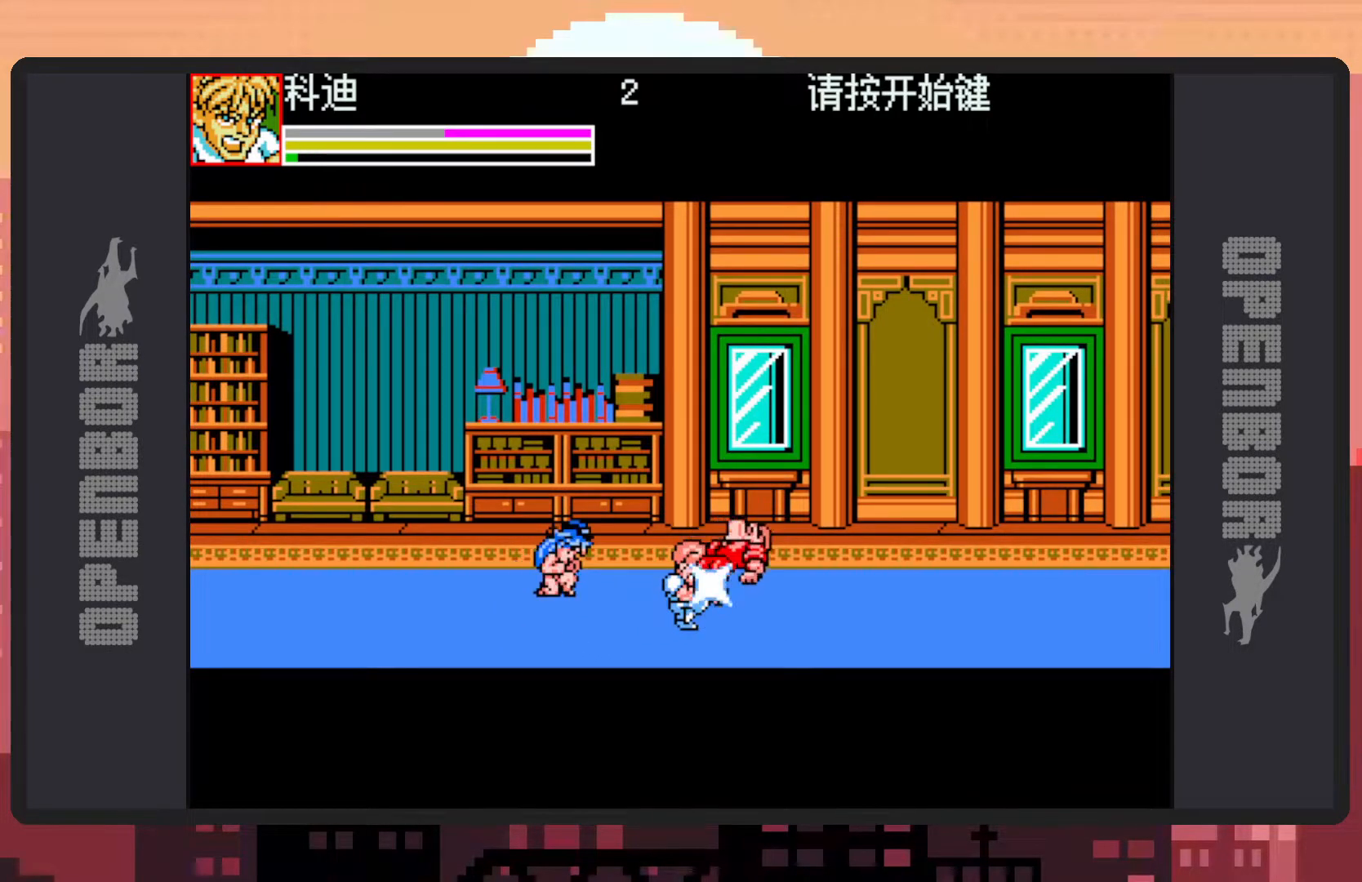
{"buttons": ["DPAD_LEFT"], "events": [[50, "Y", "down"], [83, "Y", "up"], [133, "Y", "down"], [184, "Y", "up"], [217, "Y", "down"], [267, "Y", "up"], [317, "Y", "down"], [367, "Y", "up"], [400, "Y", "down"], [450, "Y", "up"], [484, "DPAD_LEFT", "down"]]}
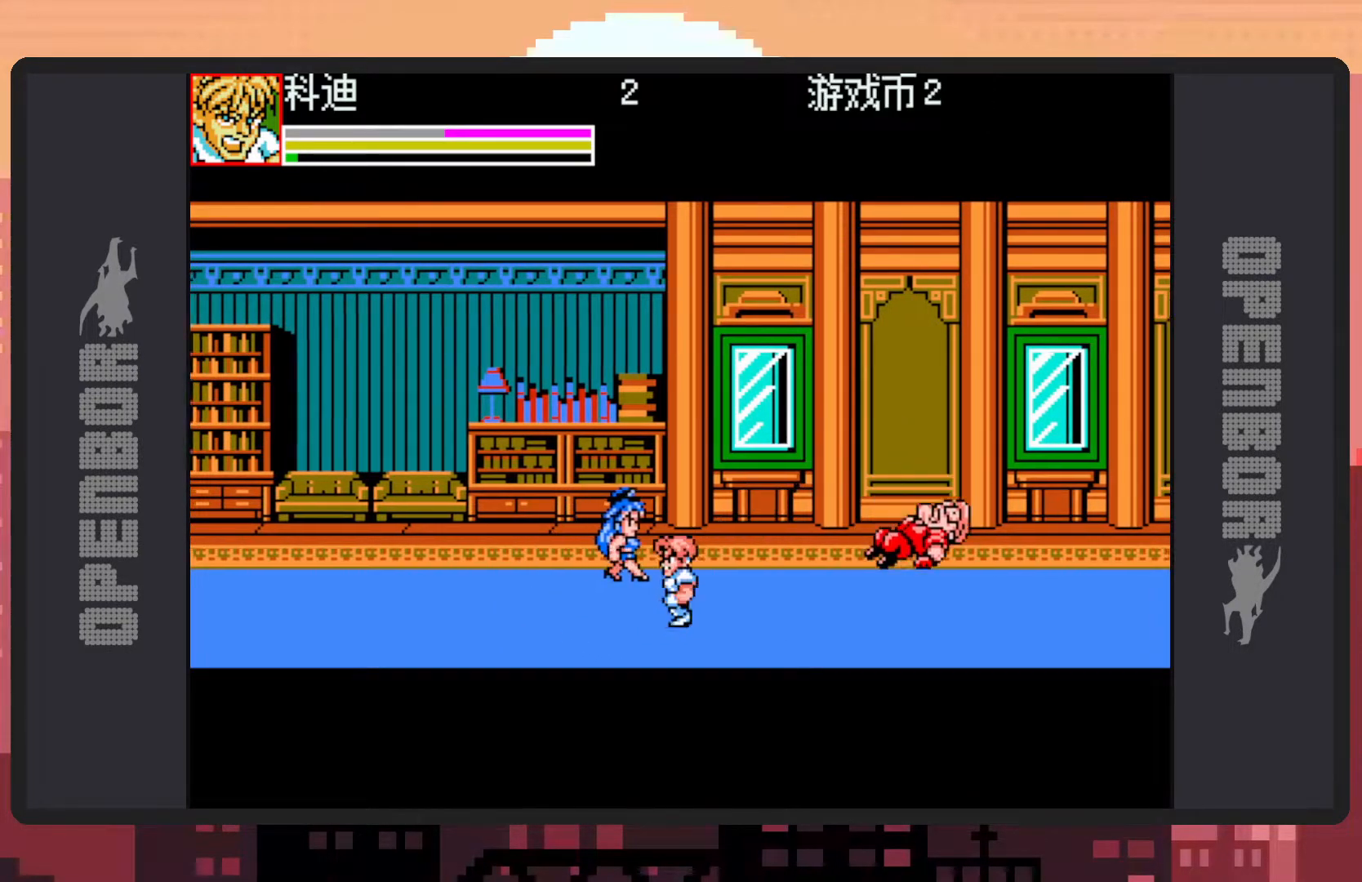
{"buttons": ["DPAD_UP", "DPAD_RIGHT"], "events": [[16, "DPAD_UP", "down"], [283, "DPAD_LEFT", "up"], [350, "DPAD_RIGHT", "down"]]}
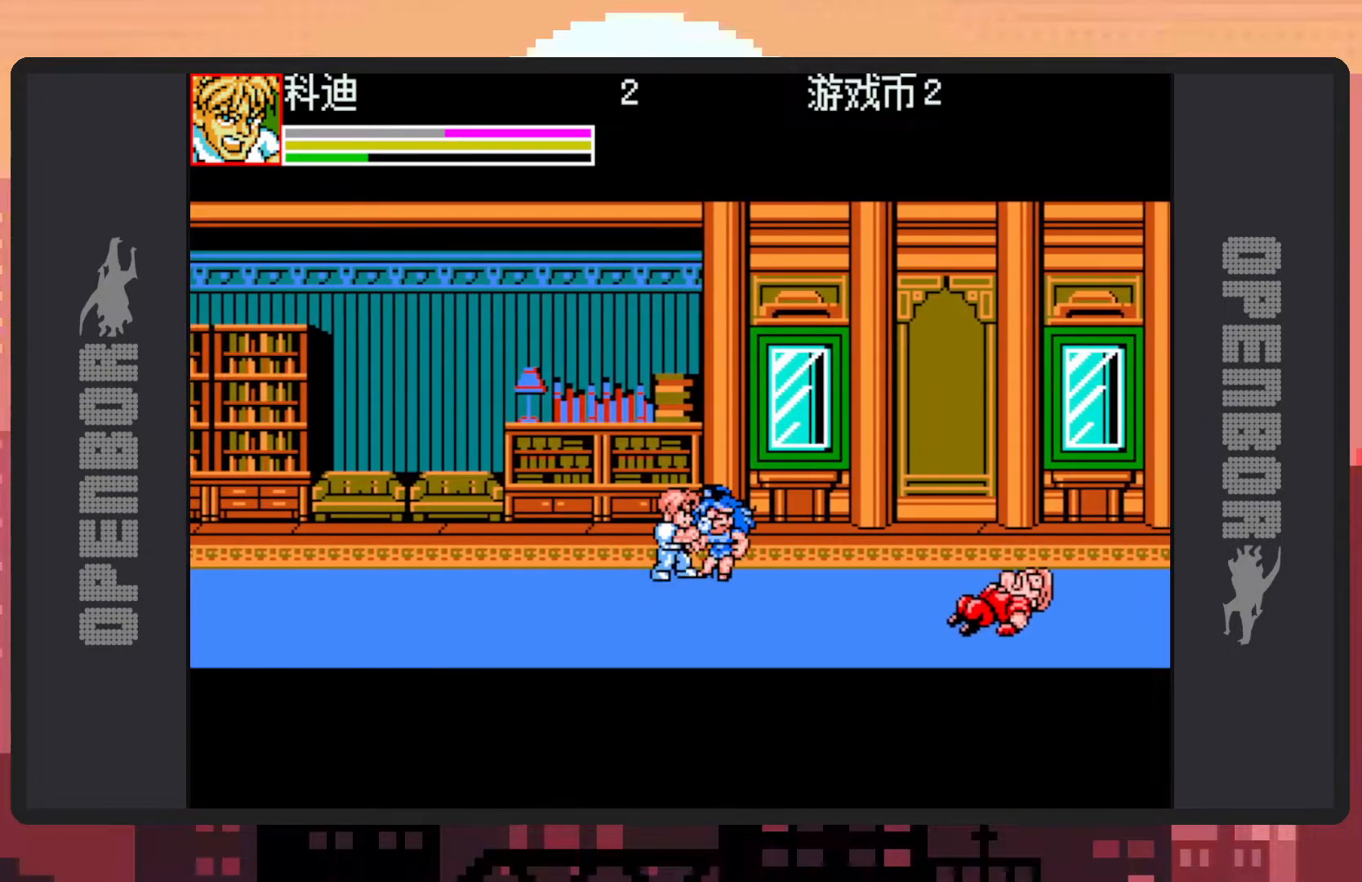
{"buttons": ["Y"], "events": [[100, "DPAD_RIGHT", "up"], [217, "Y", "down"], [234, "DPAD_UP", "up"], [250, "Y", "up"], [300, "Y", "down"], [334, "Y", "up"], [384, "Y", "down"], [434, "Y", "up"], [484, "Y", "down"]]}
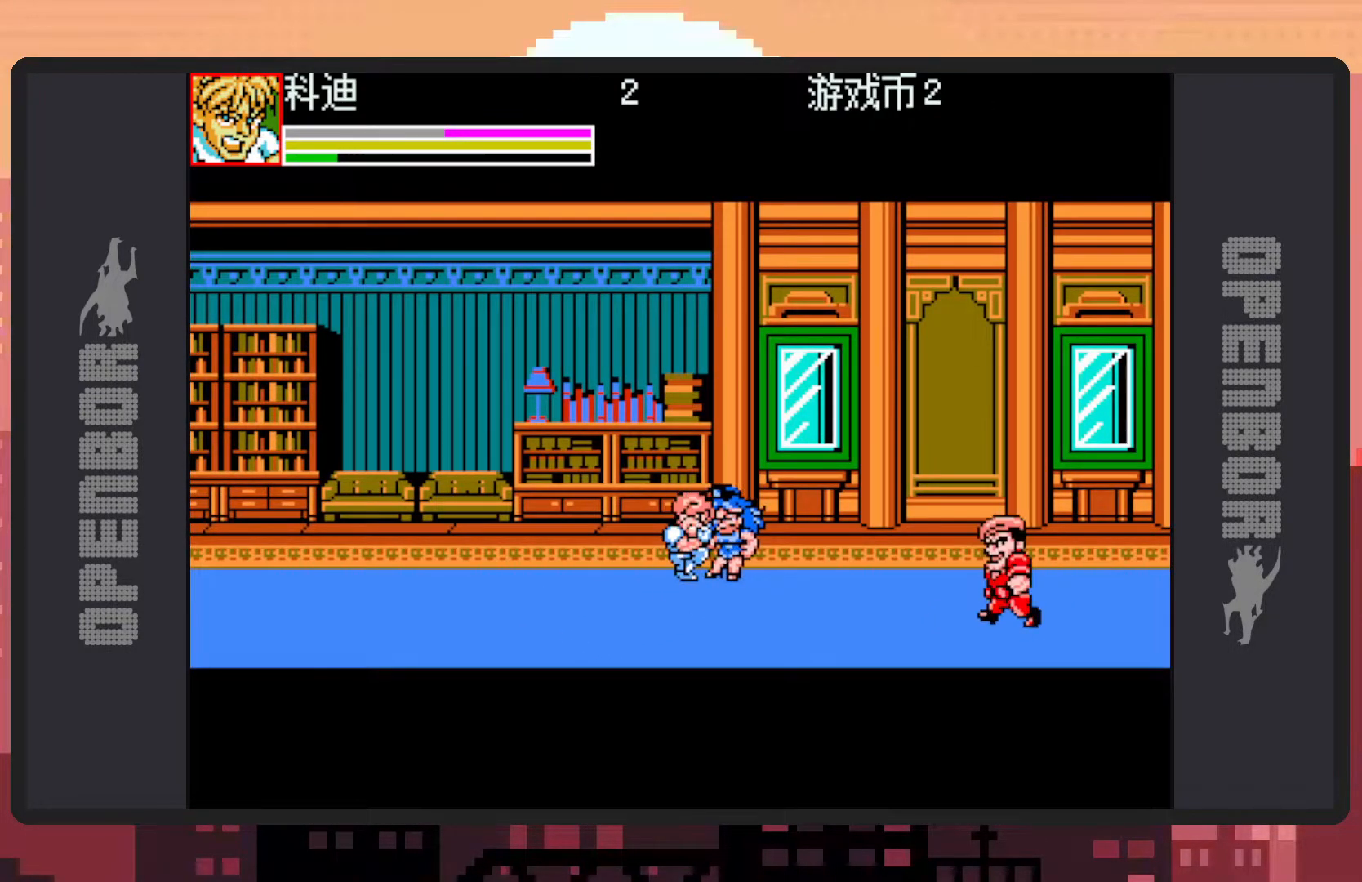
{"buttons": [], "events": [[16, "Y", "up"], [66, "Y", "down"], [116, "Y", "up"], [150, "Y", "down"], [200, "Y", "up"], [250, "Y", "down"], [300, "Y", "up"], [333, "Y", "down"], [383, "Y", "up"], [417, "Y", "down"], [467, "Y", "up"]]}
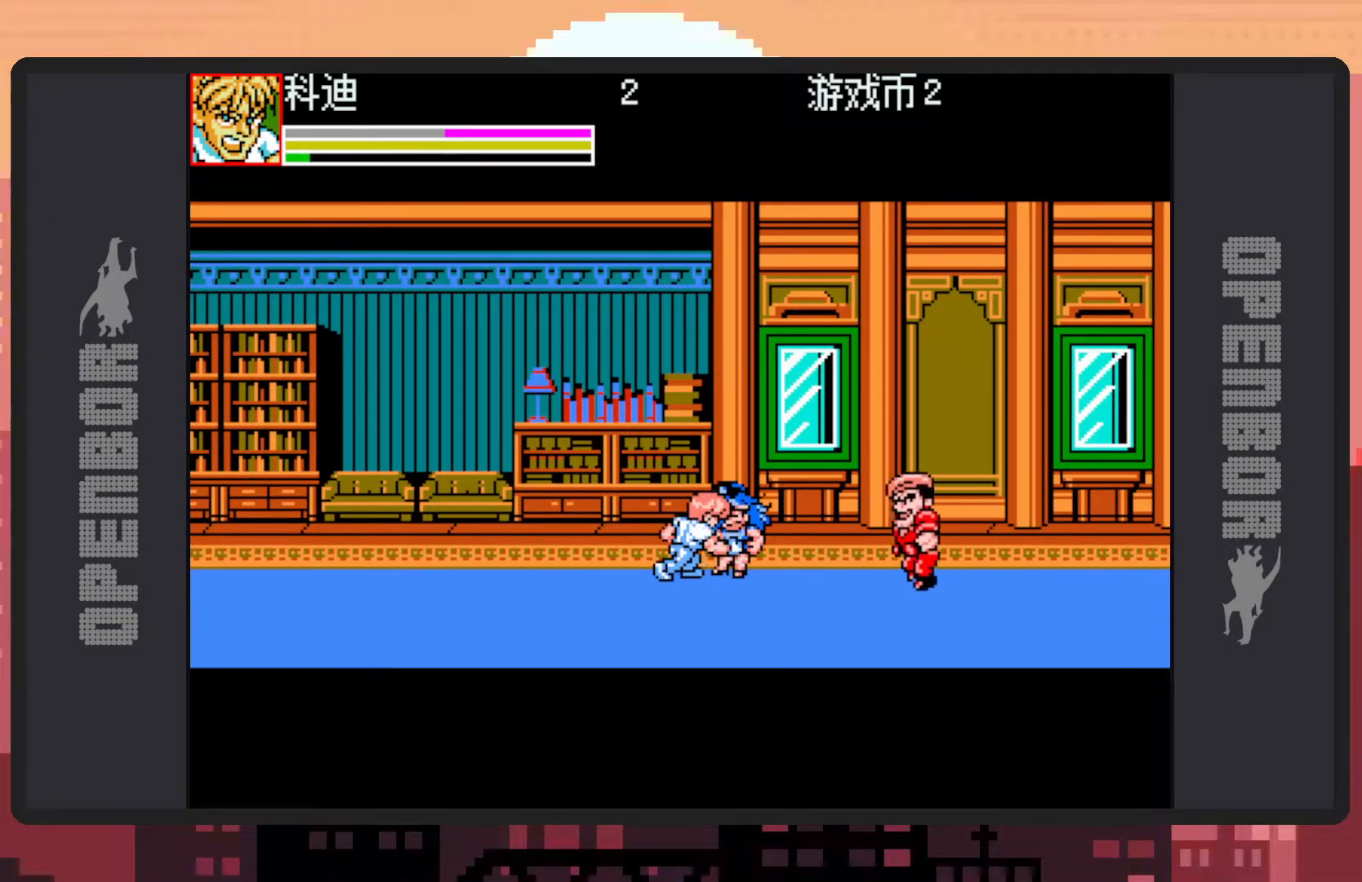
{"buttons": ["Y"], "events": [[17, "Y", "down"], [67, "Y", "up"], [100, "Y", "down"], [150, "Y", "up"], [184, "Y", "down"], [234, "Y", "up"], [284, "Y", "down"], [334, "Y", "up"], [367, "Y", "down"], [417, "Y", "up"], [450, "Y", "down"]]}
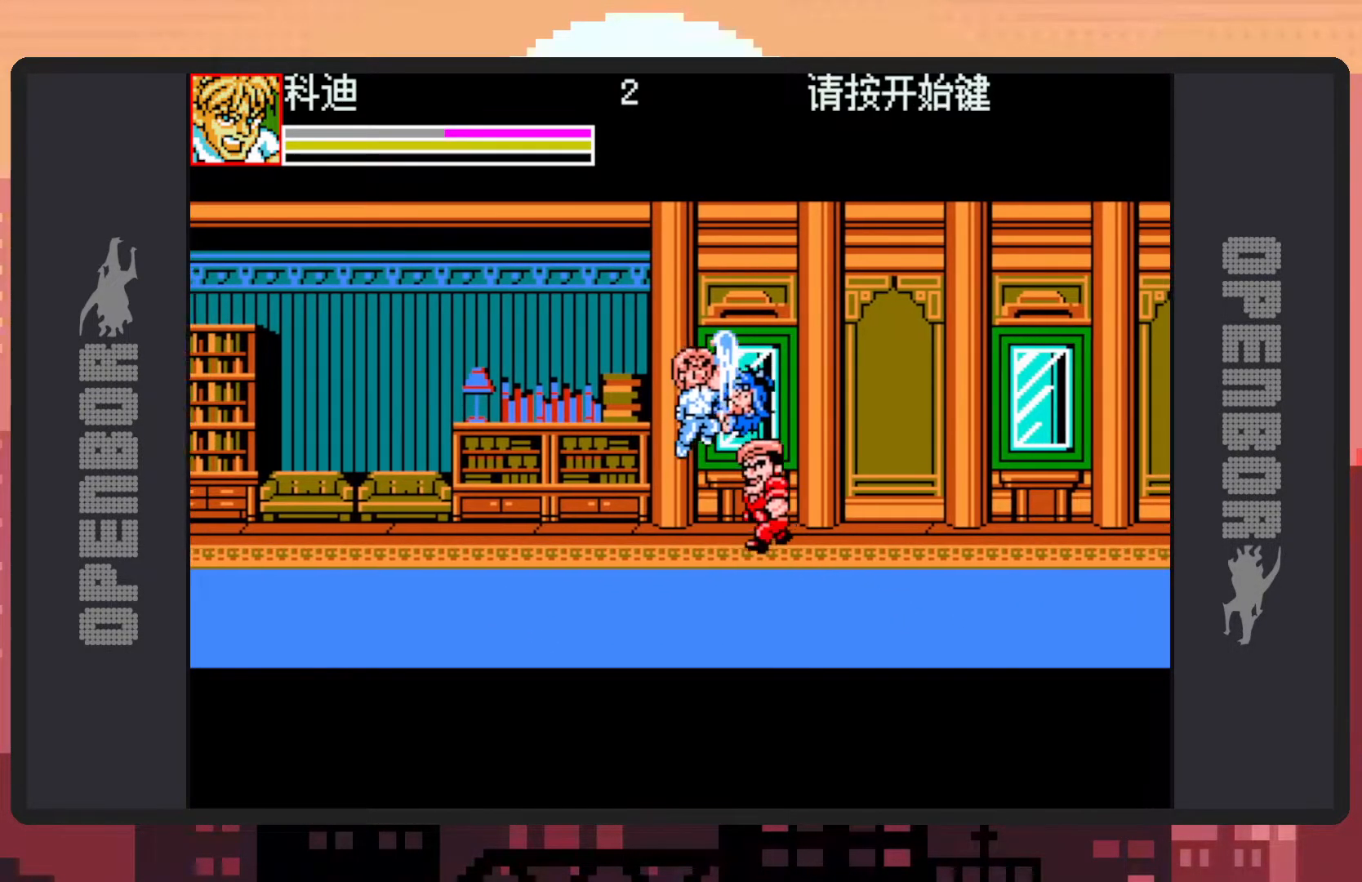
{"buttons": ["DPAD_UP", "DPAD_LEFT"], "events": [[17, "Y", "up"], [51, "Y", "down"], [101, "Y", "up"], [134, "Y", "down"], [184, "Y", "up"], [351, "DPAD_LEFT", "down"], [434, "DPAD_UP", "down"]]}
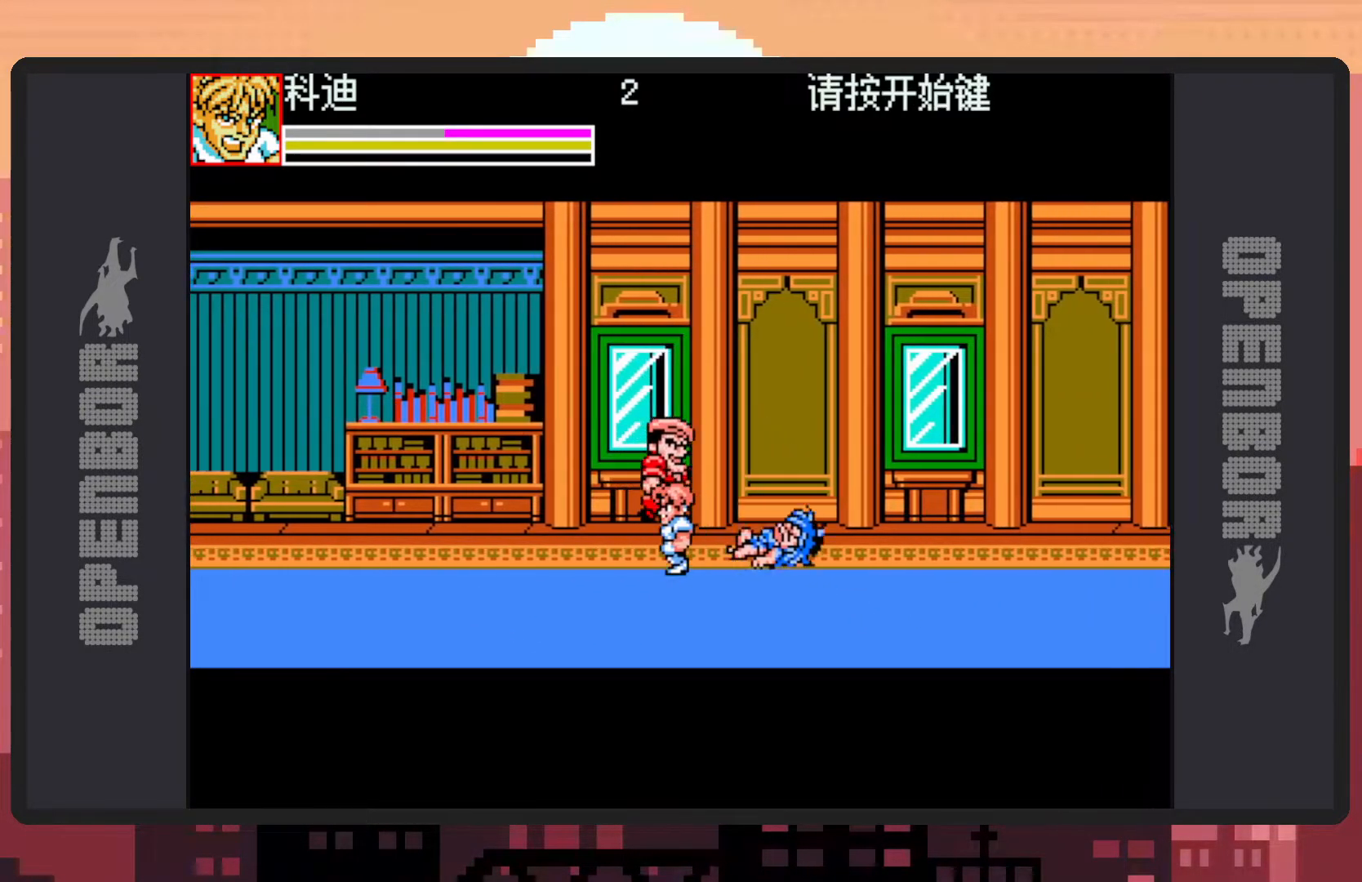
{"buttons": ["DPAD_UP", "DPAD_RIGHT"], "events": [[150, "DPAD_LEFT", "up"], [250, "DPAD_RIGHT", "down"], [450, "Y", "down"], [501, "Y", "up"]]}
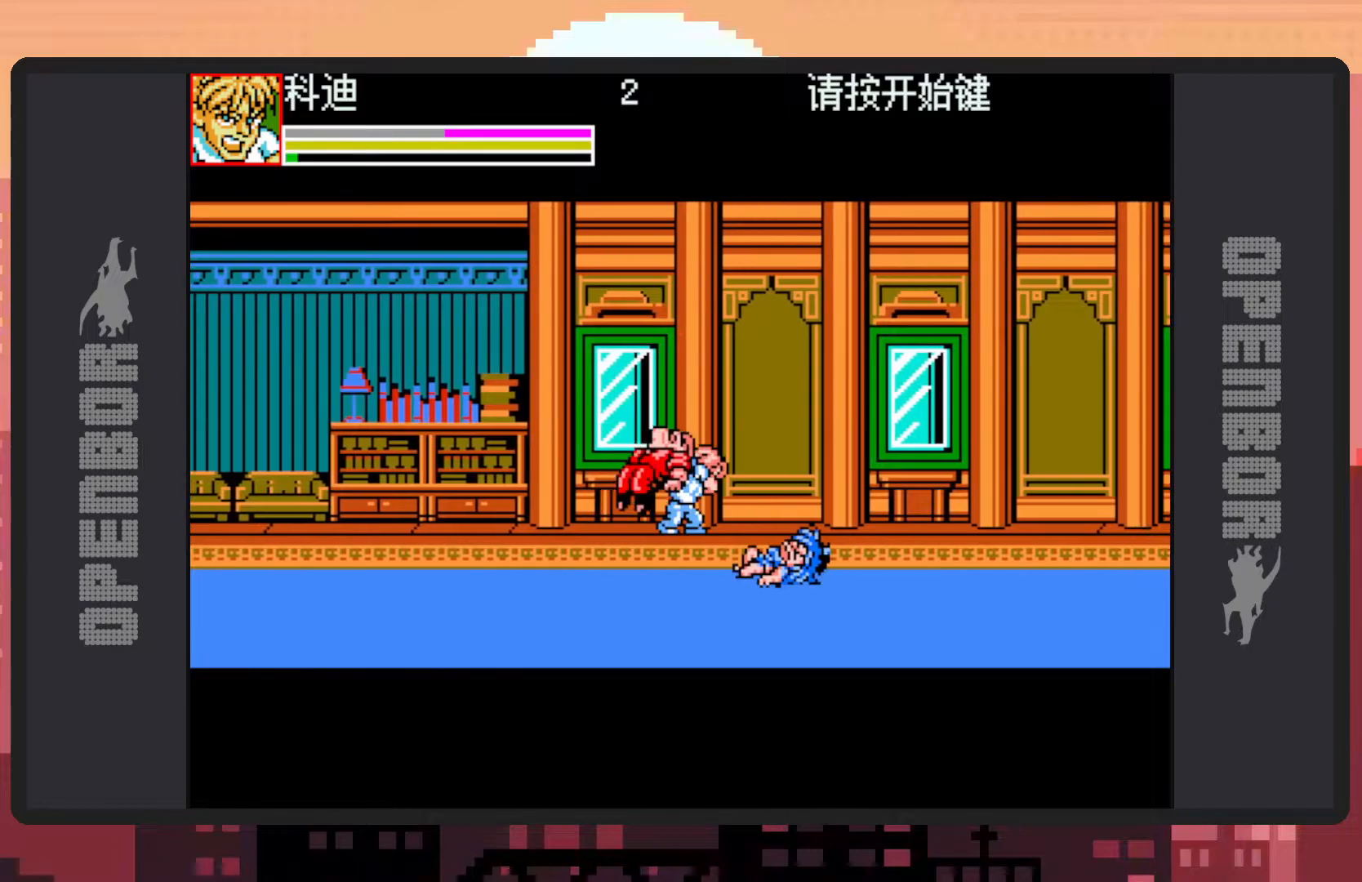
{"buttons": [], "events": [[50, "DPAD_RIGHT", "up"], [50, "Y", "down"], [83, "DPAD_UP", "up"], [83, "Y", "up"], [133, "Y", "down"], [183, "Y", "up"], [216, "Y", "down"], [266, "Y", "up"], [316, "Y", "down"], [350, "Y", "up"], [400, "Y", "down"], [450, "Y", "up"]]}